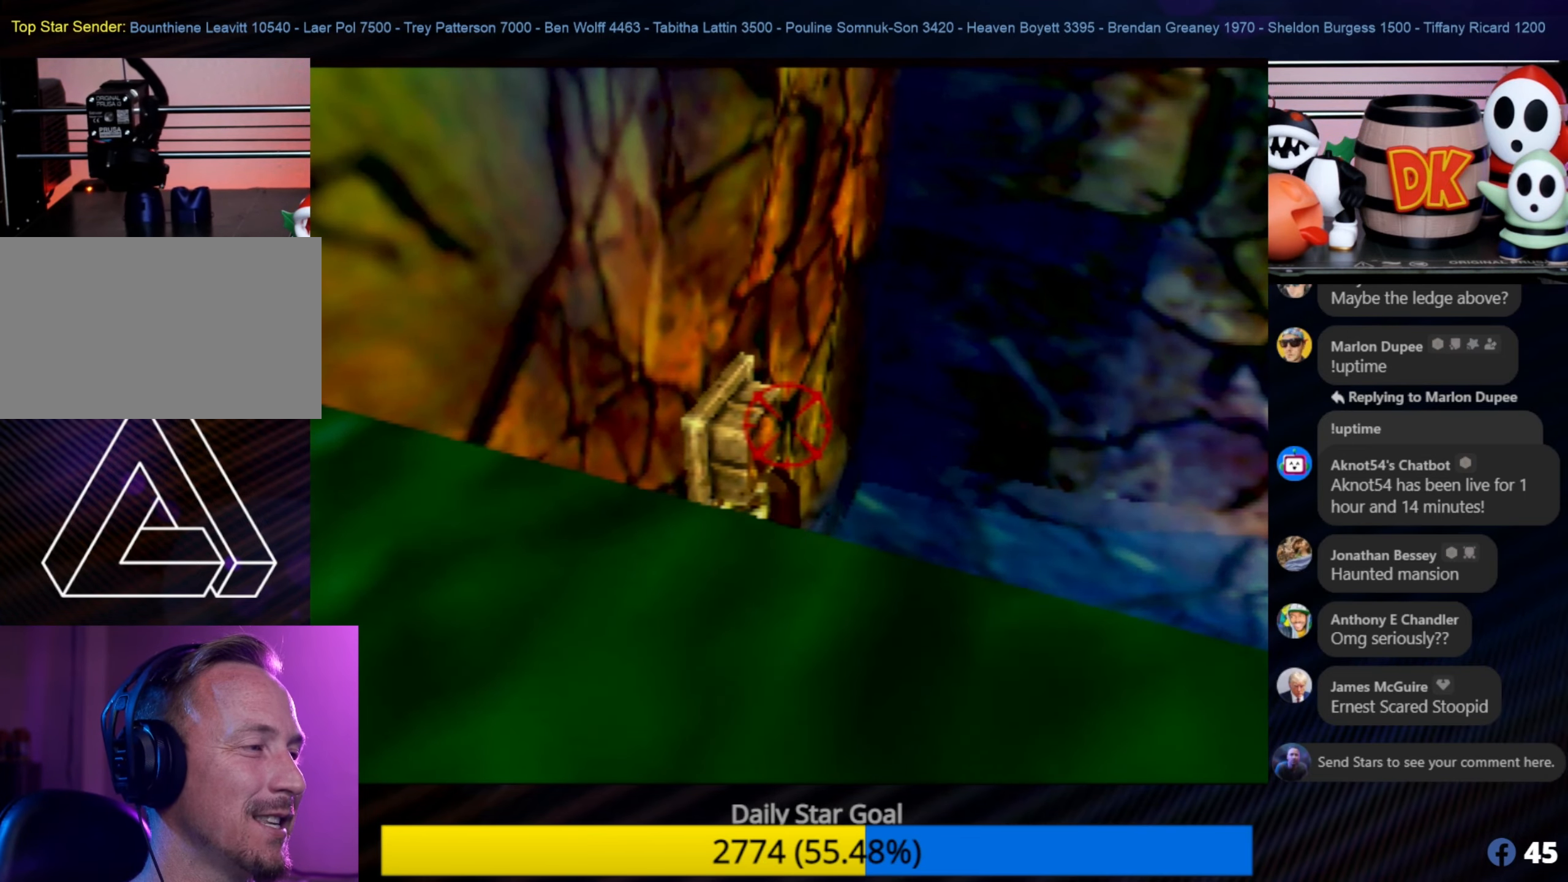
Gameplay with a controller (Nintendo layout); each line is a JSON object with the inputs held at the frame after it. "events" lists button and stick changes between this image and that frame as [ms after this image, input, new state], when the widget could be followed in between. Not read: L1 L3 R3.
{"buttons": [], "left_stick": "center", "events": [[200, "B", "down"], [400, "B", "up"]]}
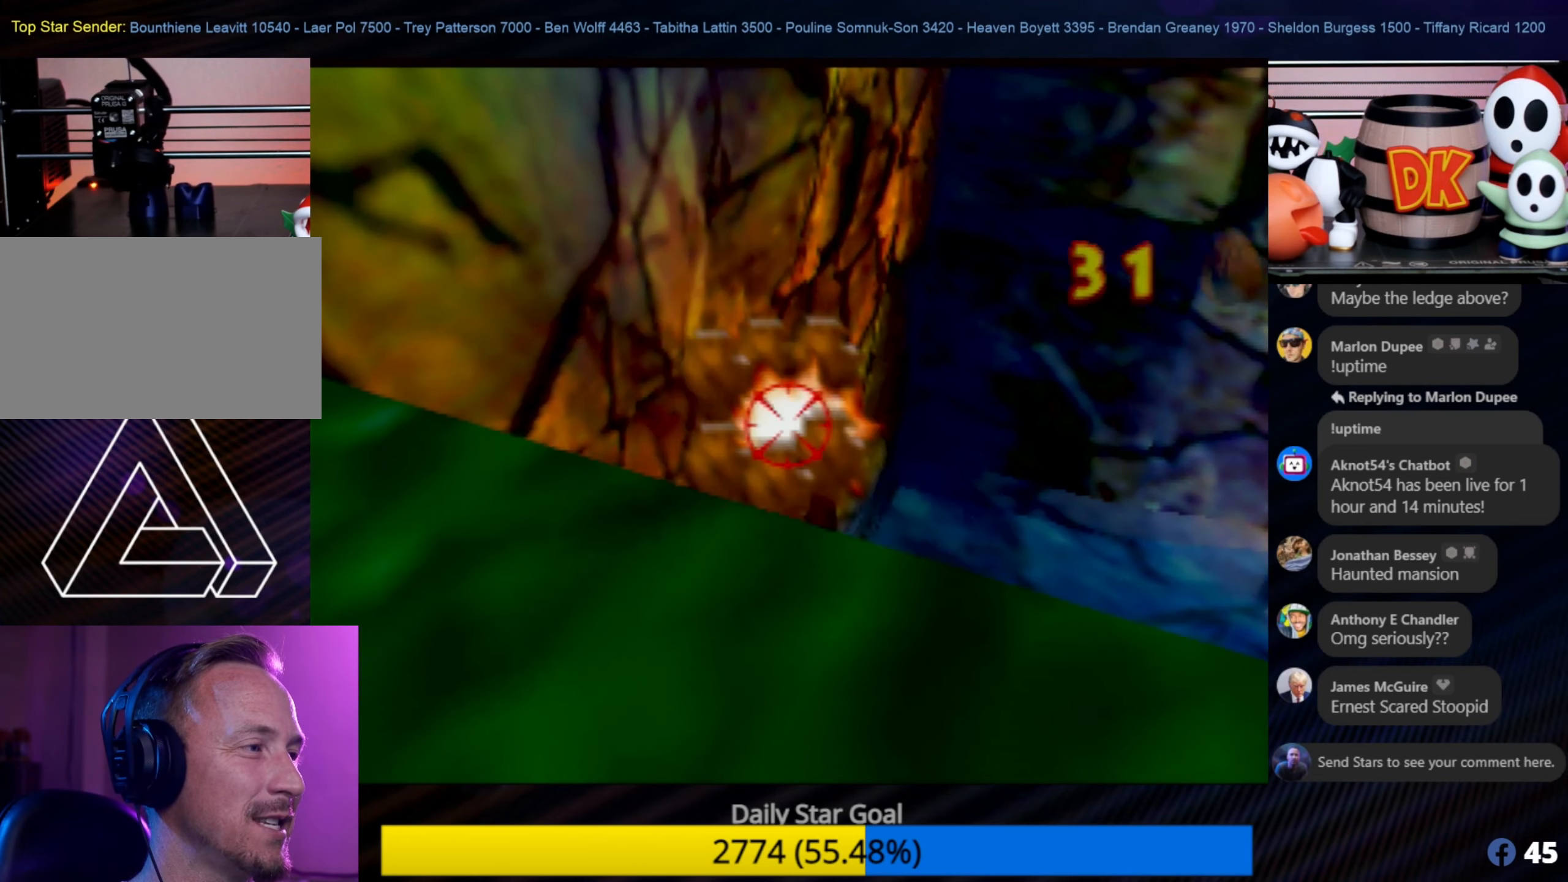
{"buttons": [], "left_stick": "center", "events": []}
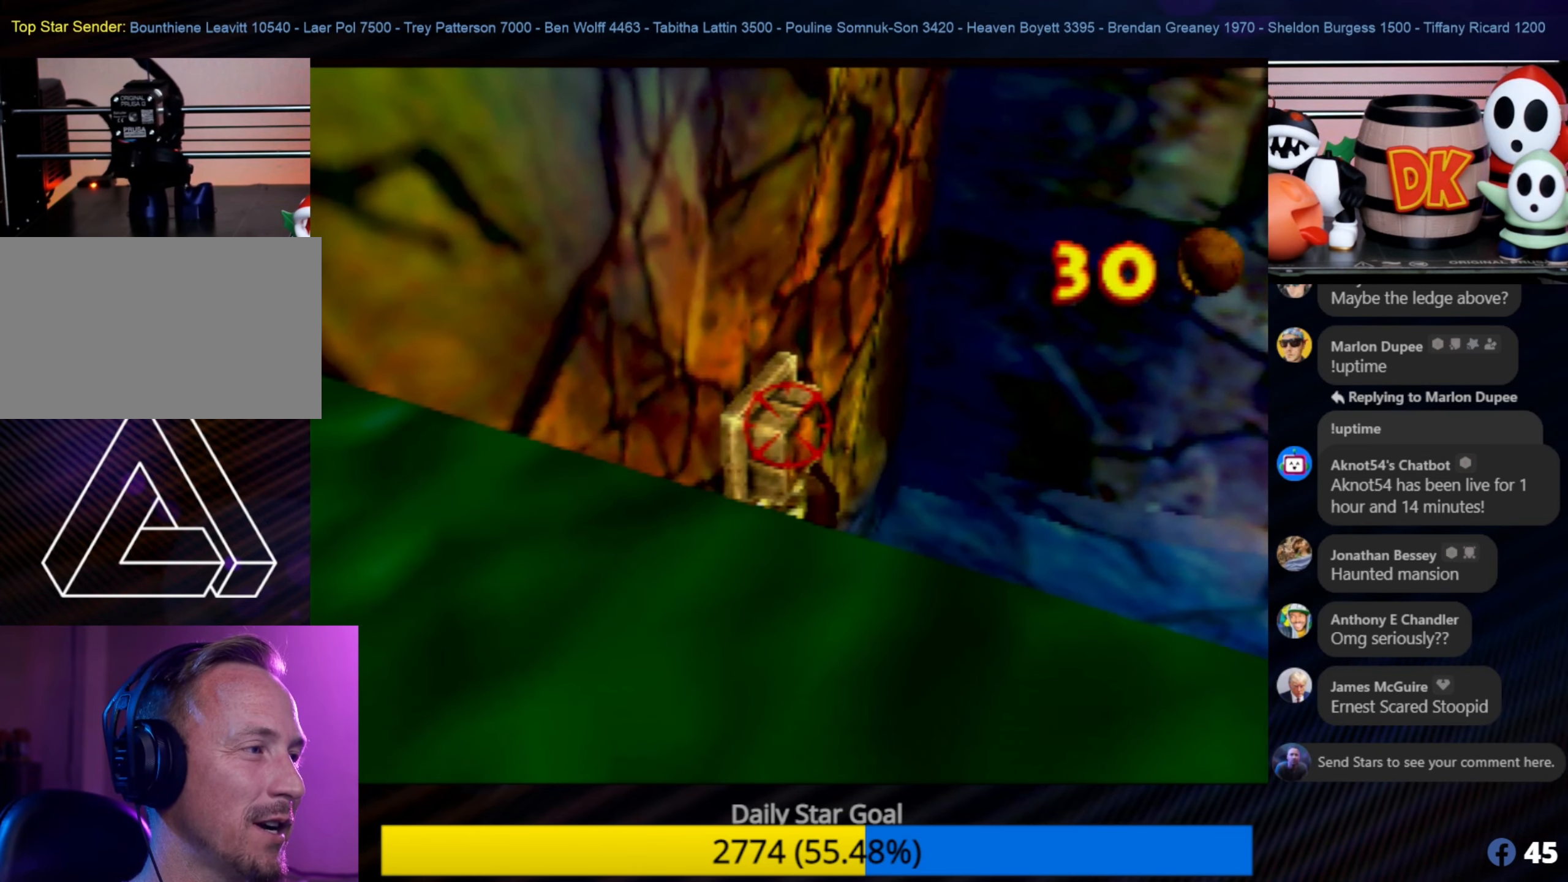
{"buttons": ["A"], "left_stick": "center", "events": [[417, "A", "down"]]}
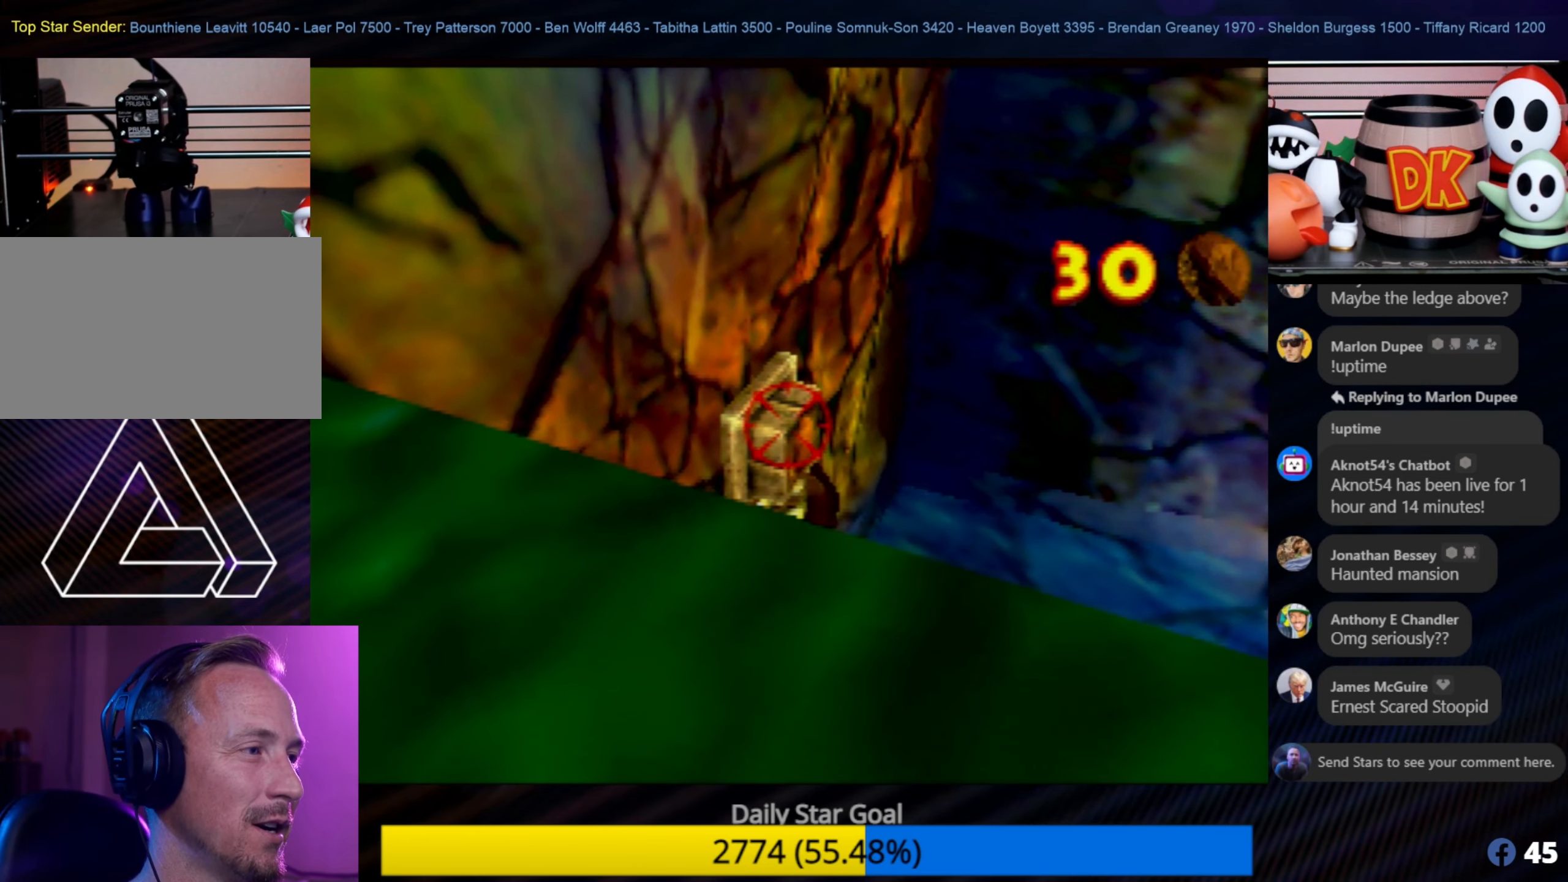
{"buttons": [], "left_stick": "center", "events": [[50, "A", "up"], [133, "B", "down"], [167, "B", "up"], [167, "C_LEFT", "down"], [217, "B", "down"], [217, "C_LEFT", "up"], [333, "B", "up"]]}
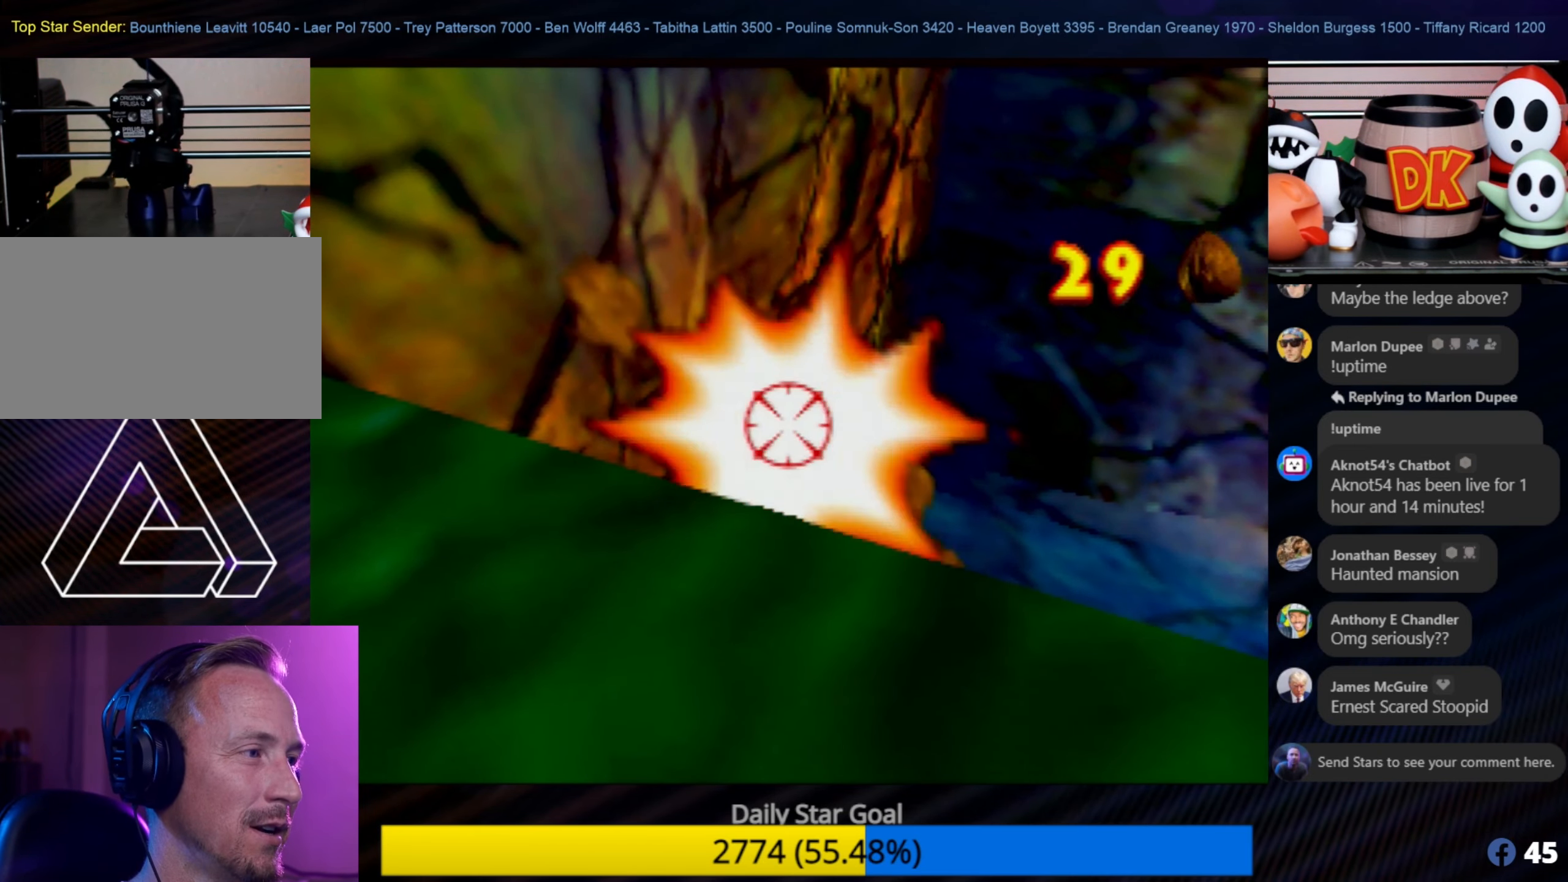
{"buttons": [], "left_stick": "center", "events": [[317, "C_LEFT", "down"], [400, "C_LEFT", "up"]]}
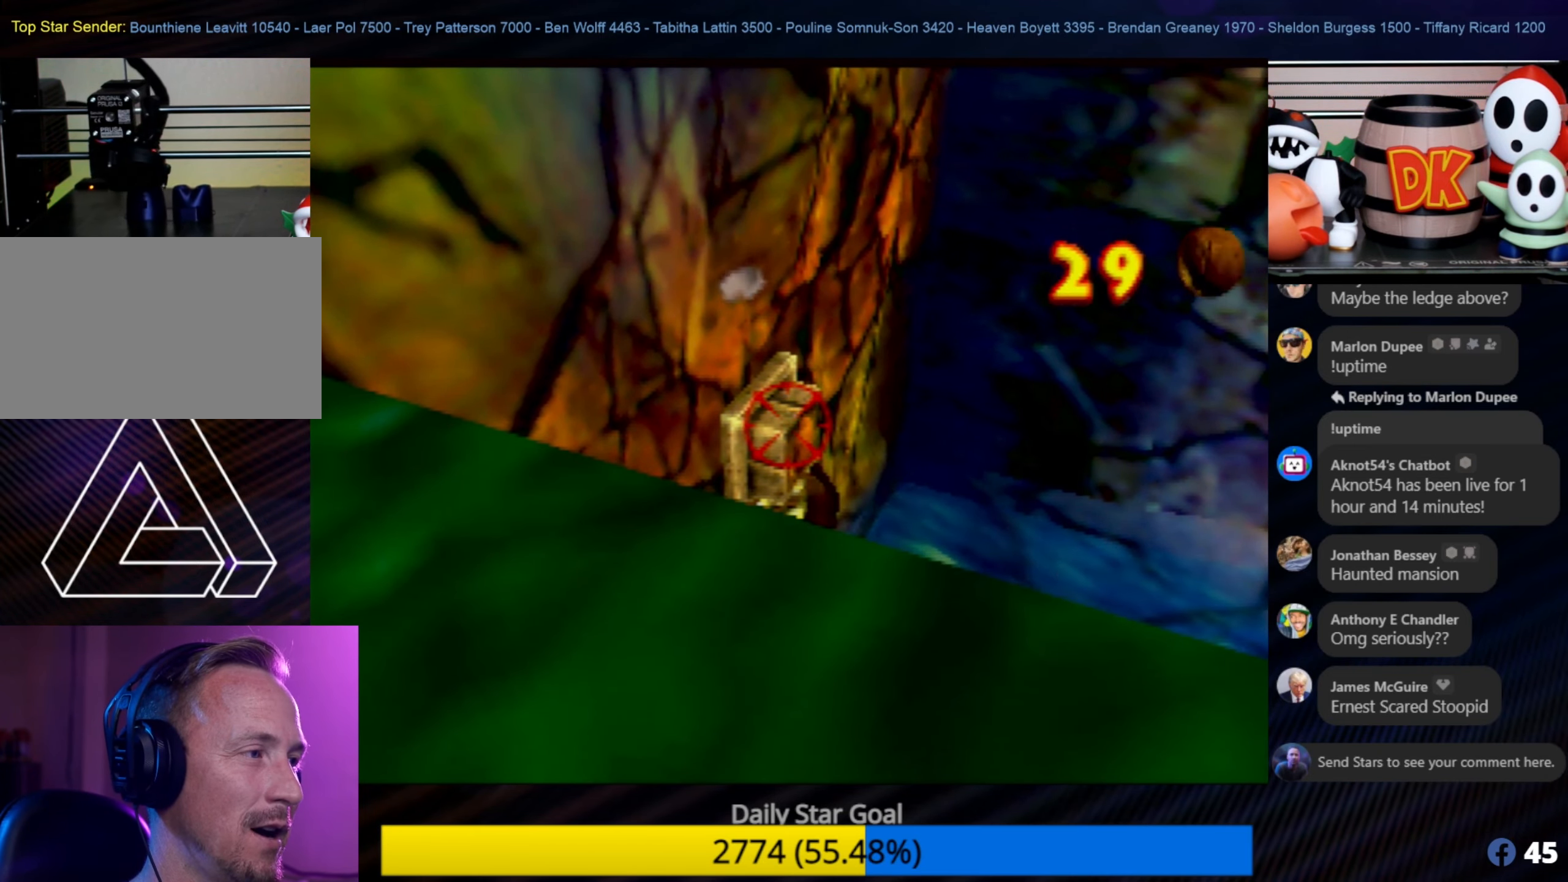
{"buttons": ["Z"], "left_stick": "center", "events": [[434, "Z", "down"]]}
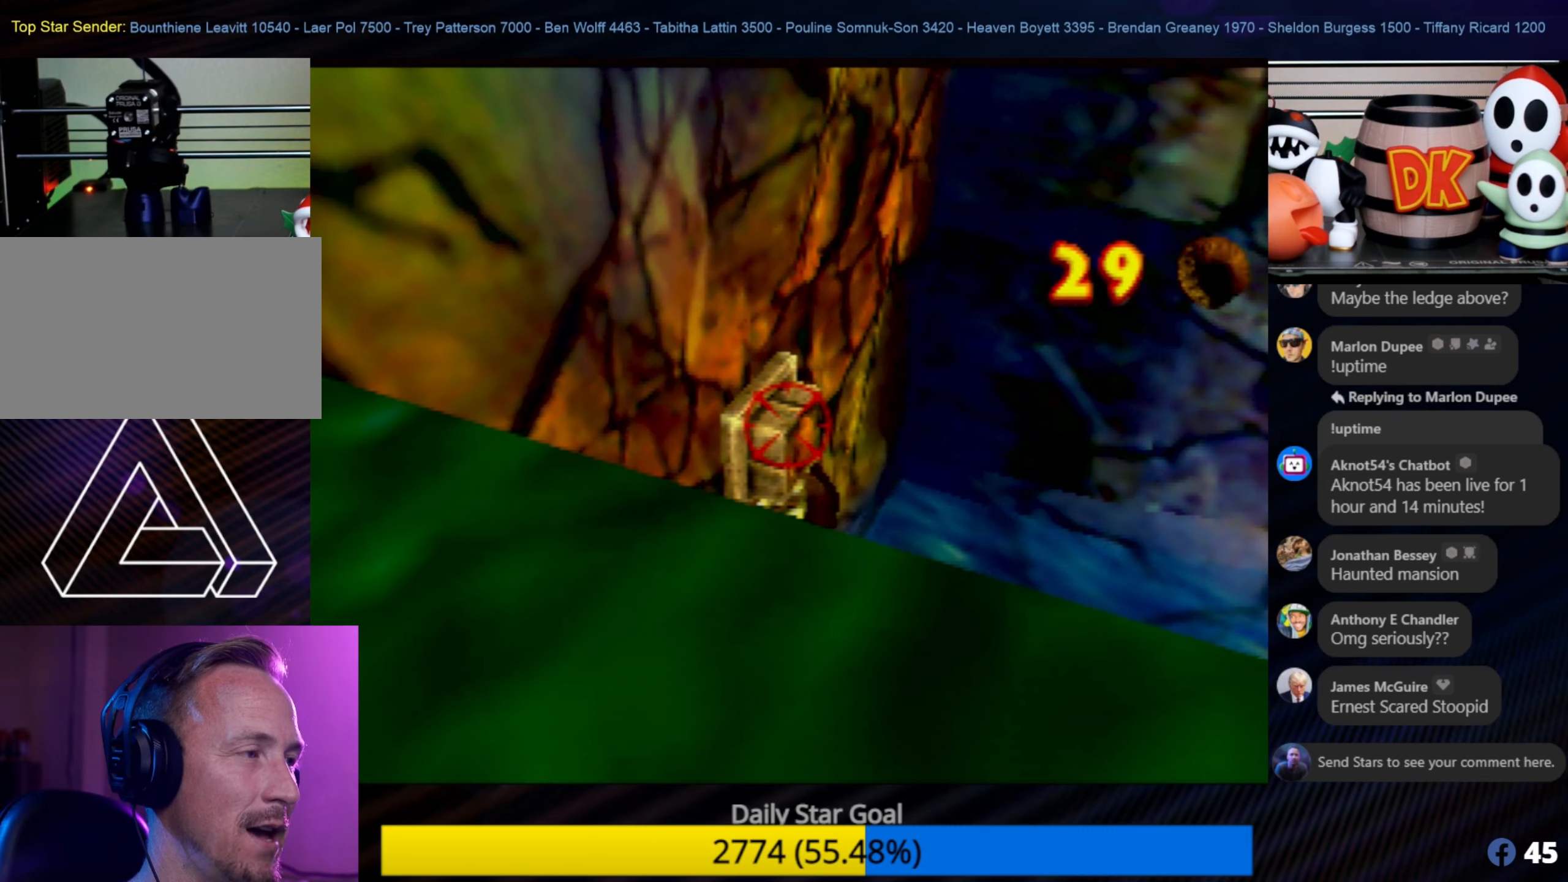
{"buttons": ["Z"], "left_stick": "center", "events": [[17, "C_LEFT", "down"], [234, "C_LEFT", "up"]]}
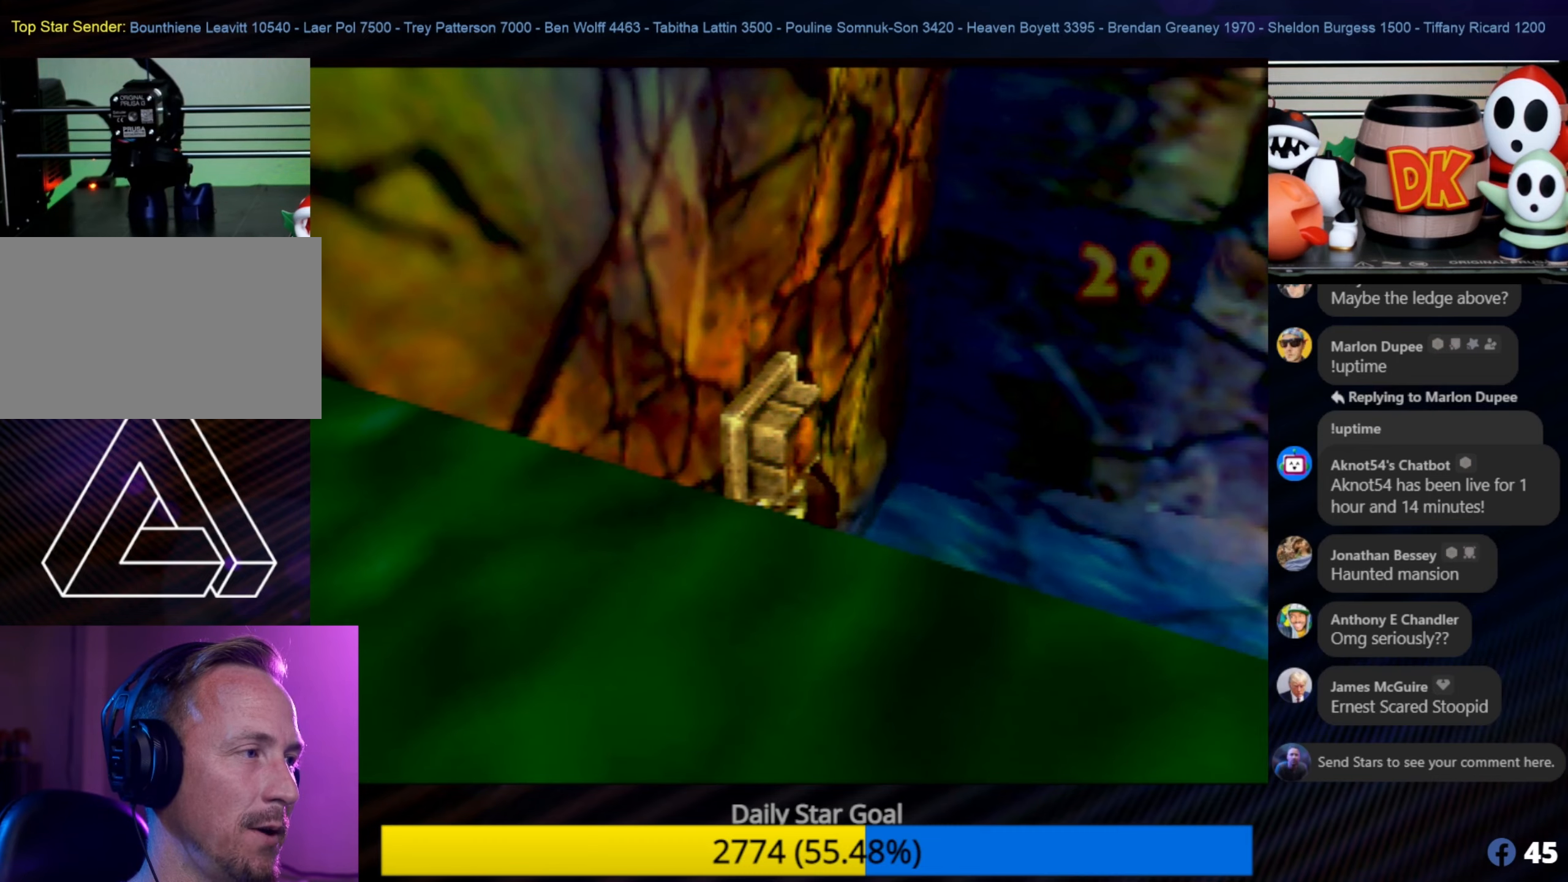
{"buttons": [], "left_stick": "center", "events": [[67, "C_UP", "down"], [217, "C_UP", "up"], [500, "Z", "up"]]}
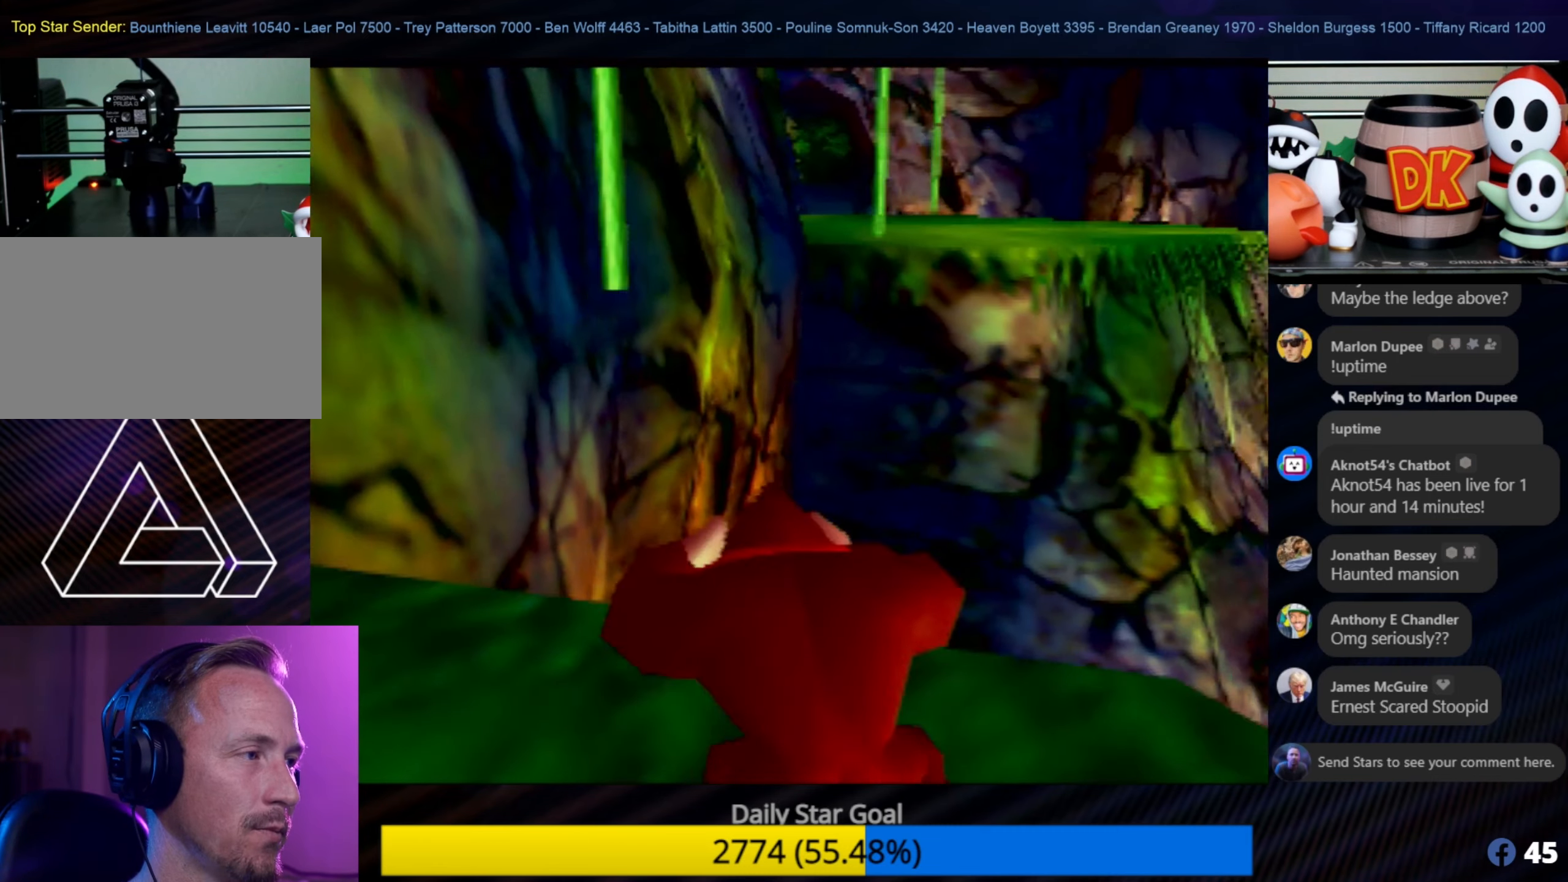
{"buttons": [], "left_stick": "center", "events": []}
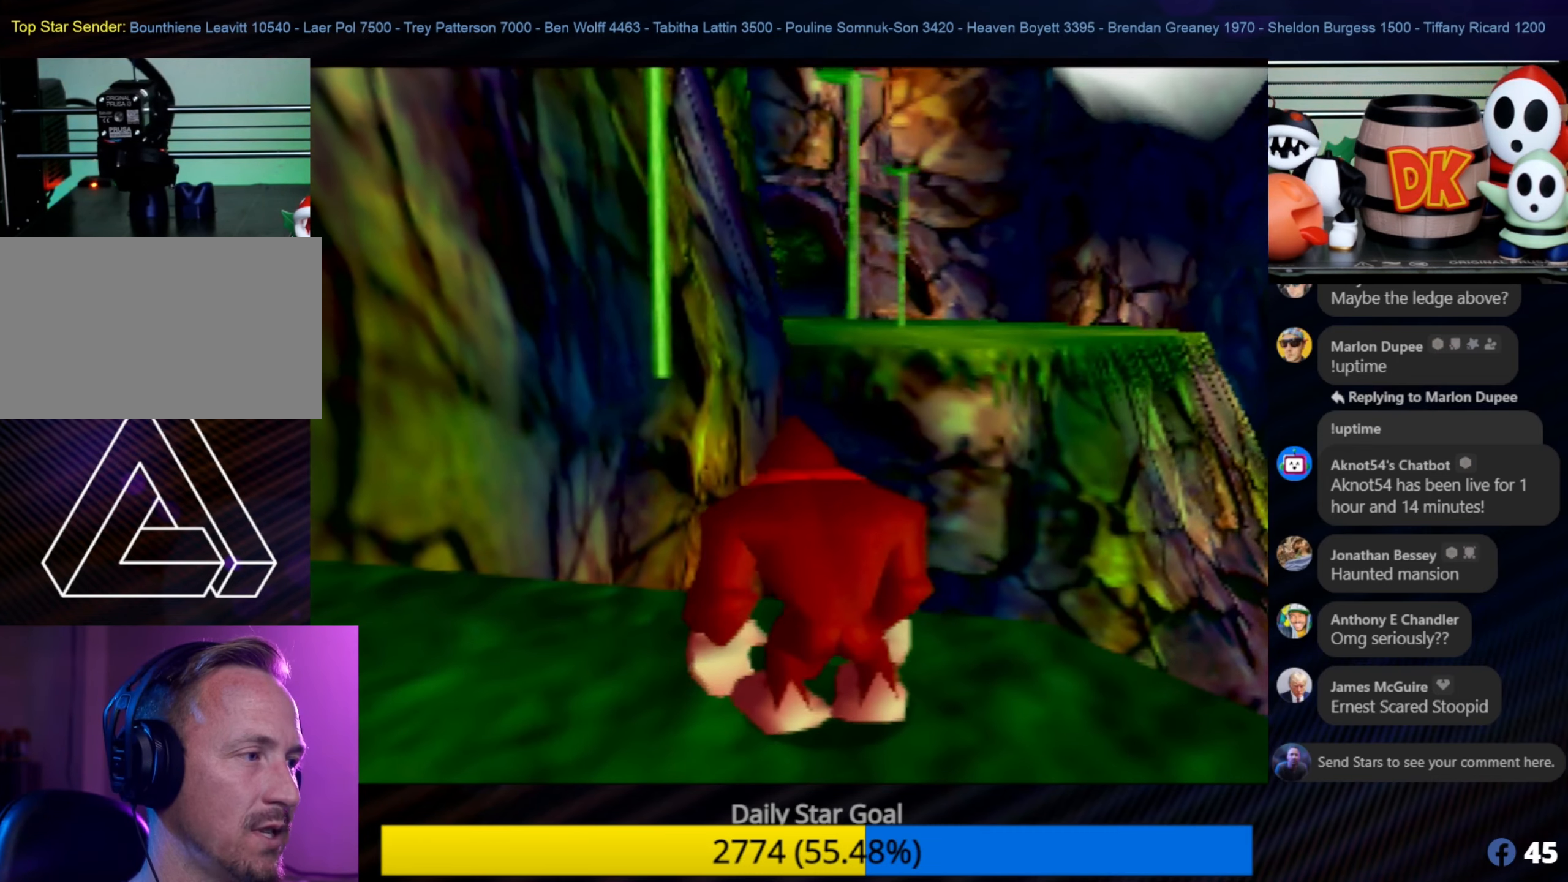
{"buttons": [], "left_stick": "center", "events": [[50, "left_stick", "up-right"], [250, "left_stick", "center"]]}
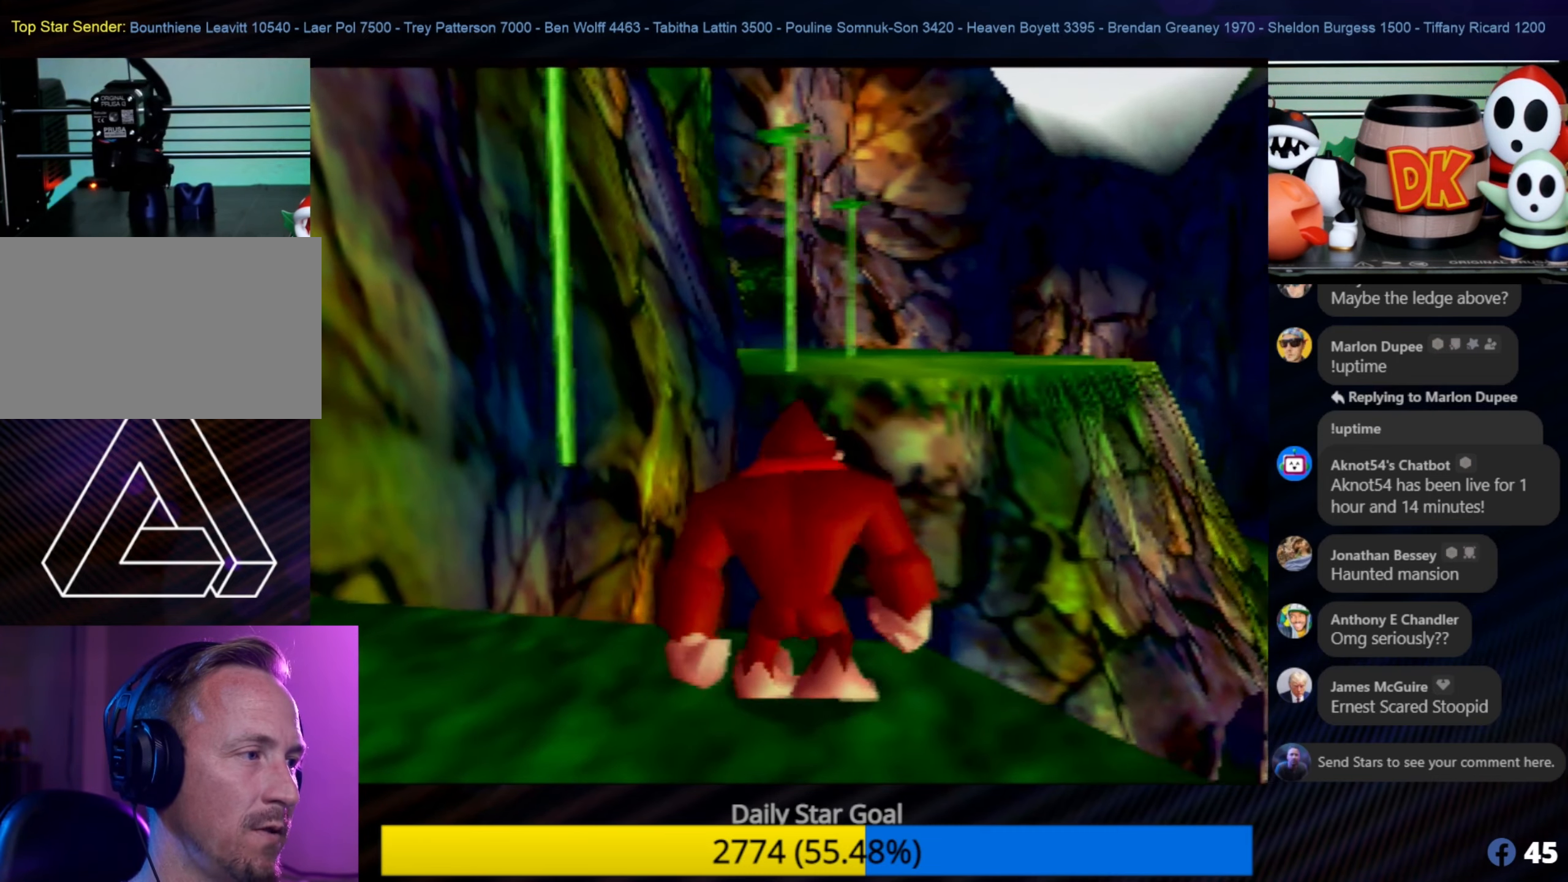
{"buttons": [], "left_stick": "center", "events": []}
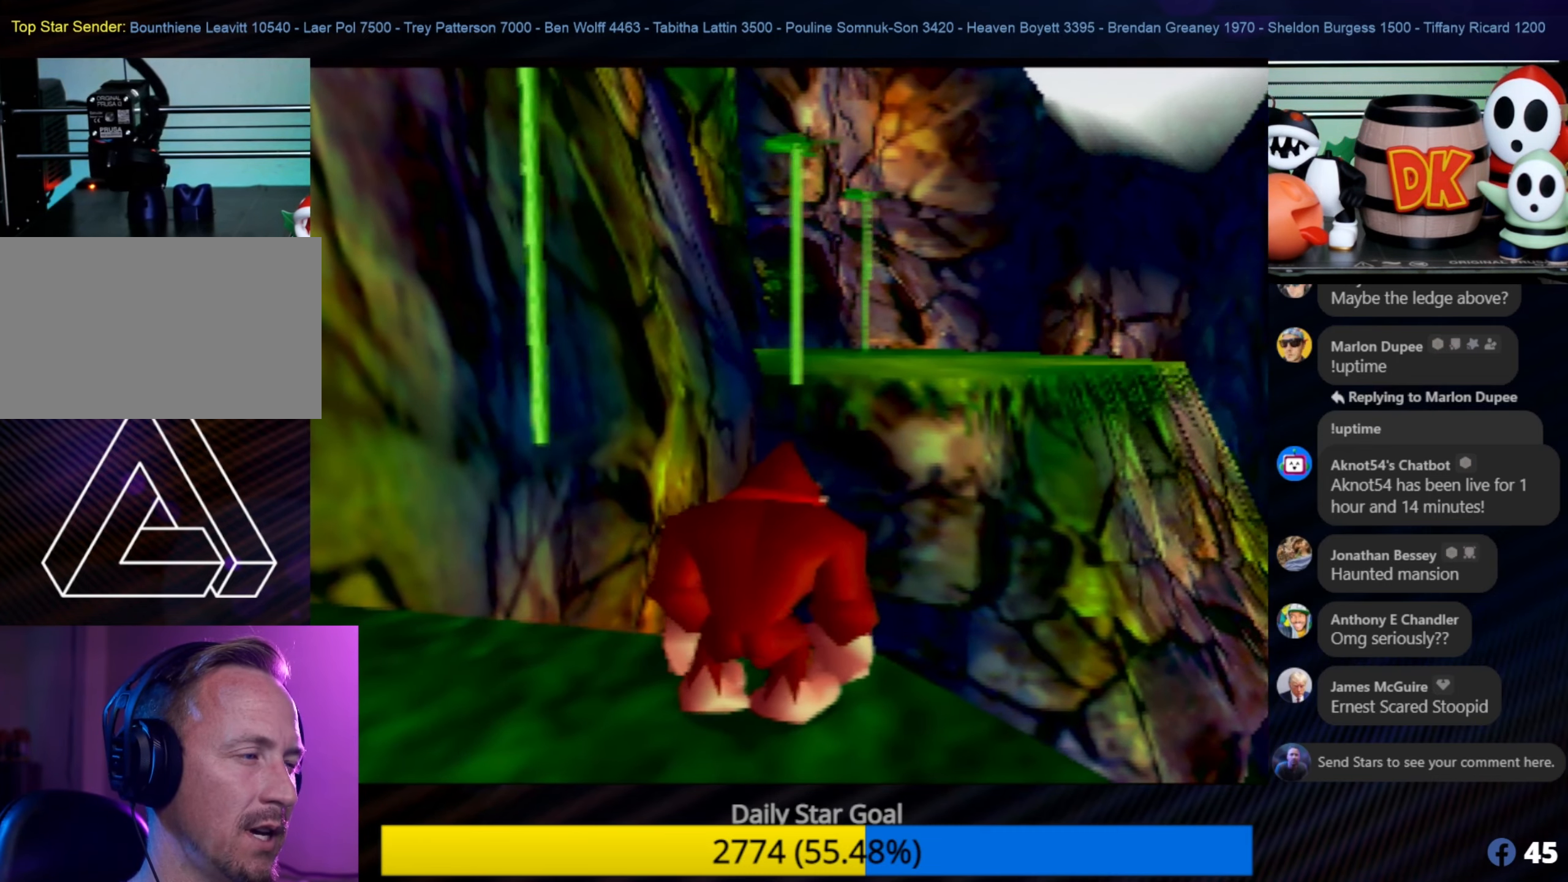
{"buttons": [], "left_stick": "center", "events": []}
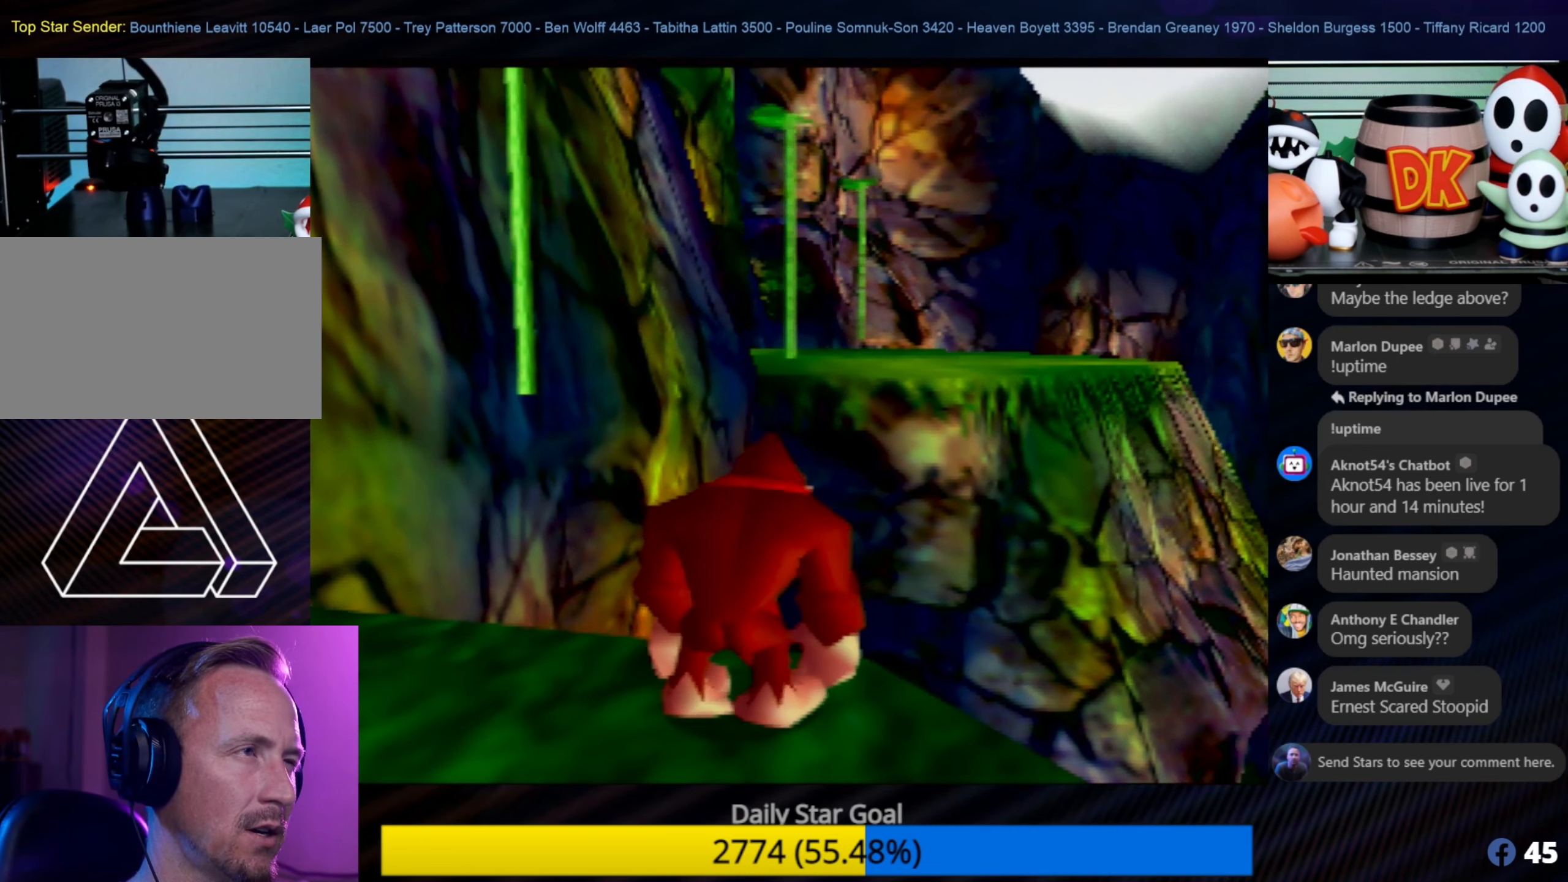
{"buttons": ["Z"], "left_stick": "center", "events": [[167, "Z", "down"], [217, "C_LEFT", "down"], [367, "C_LEFT", "up"]]}
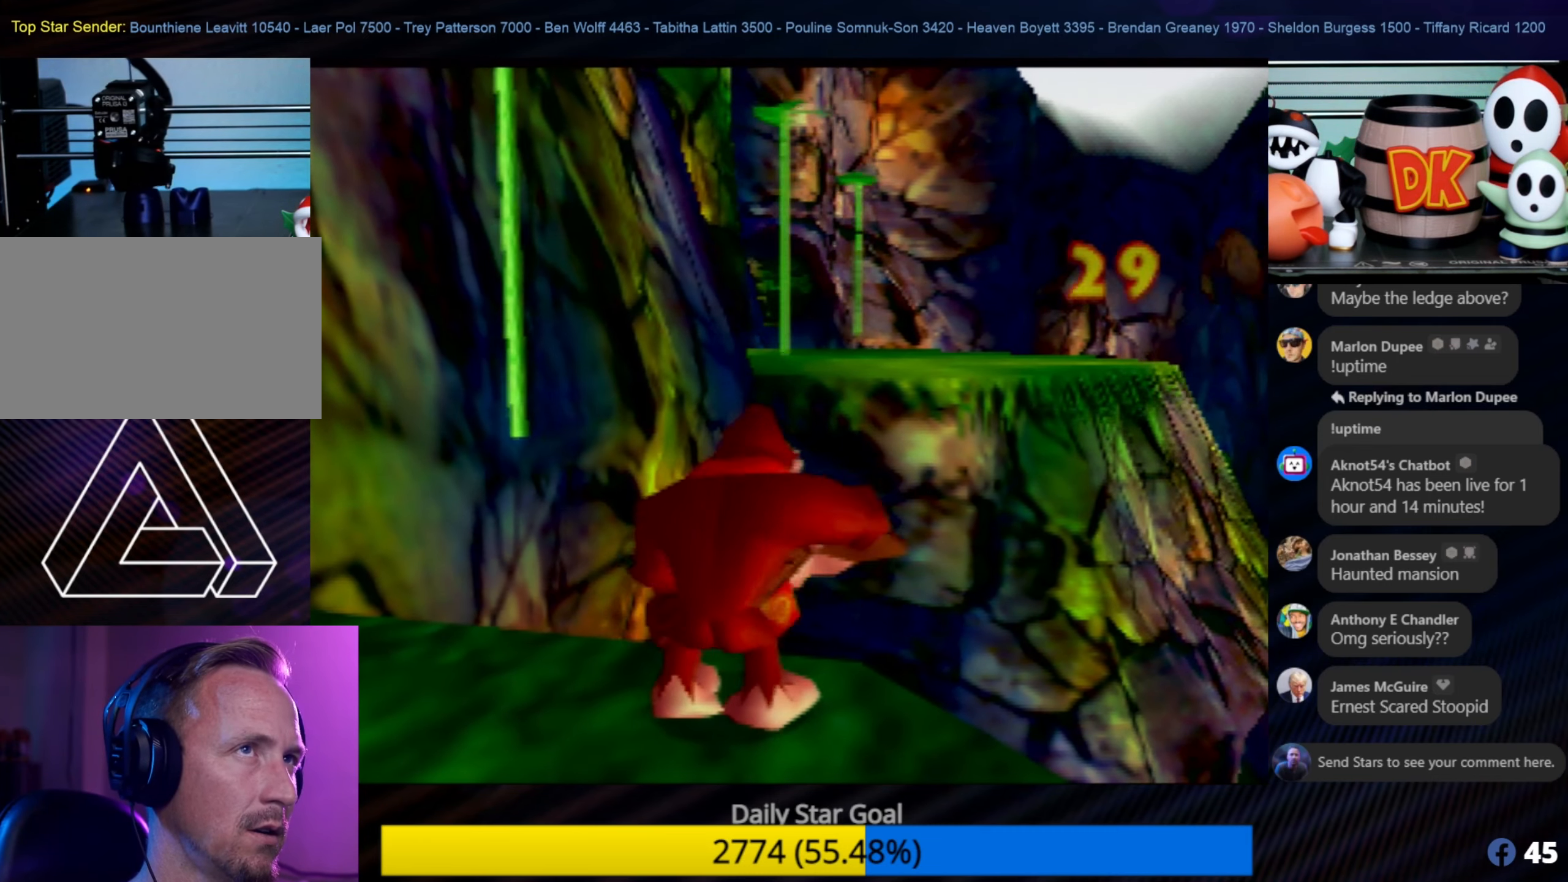
{"buttons": [], "left_stick": "center", "events": [[217, "Z", "up"]]}
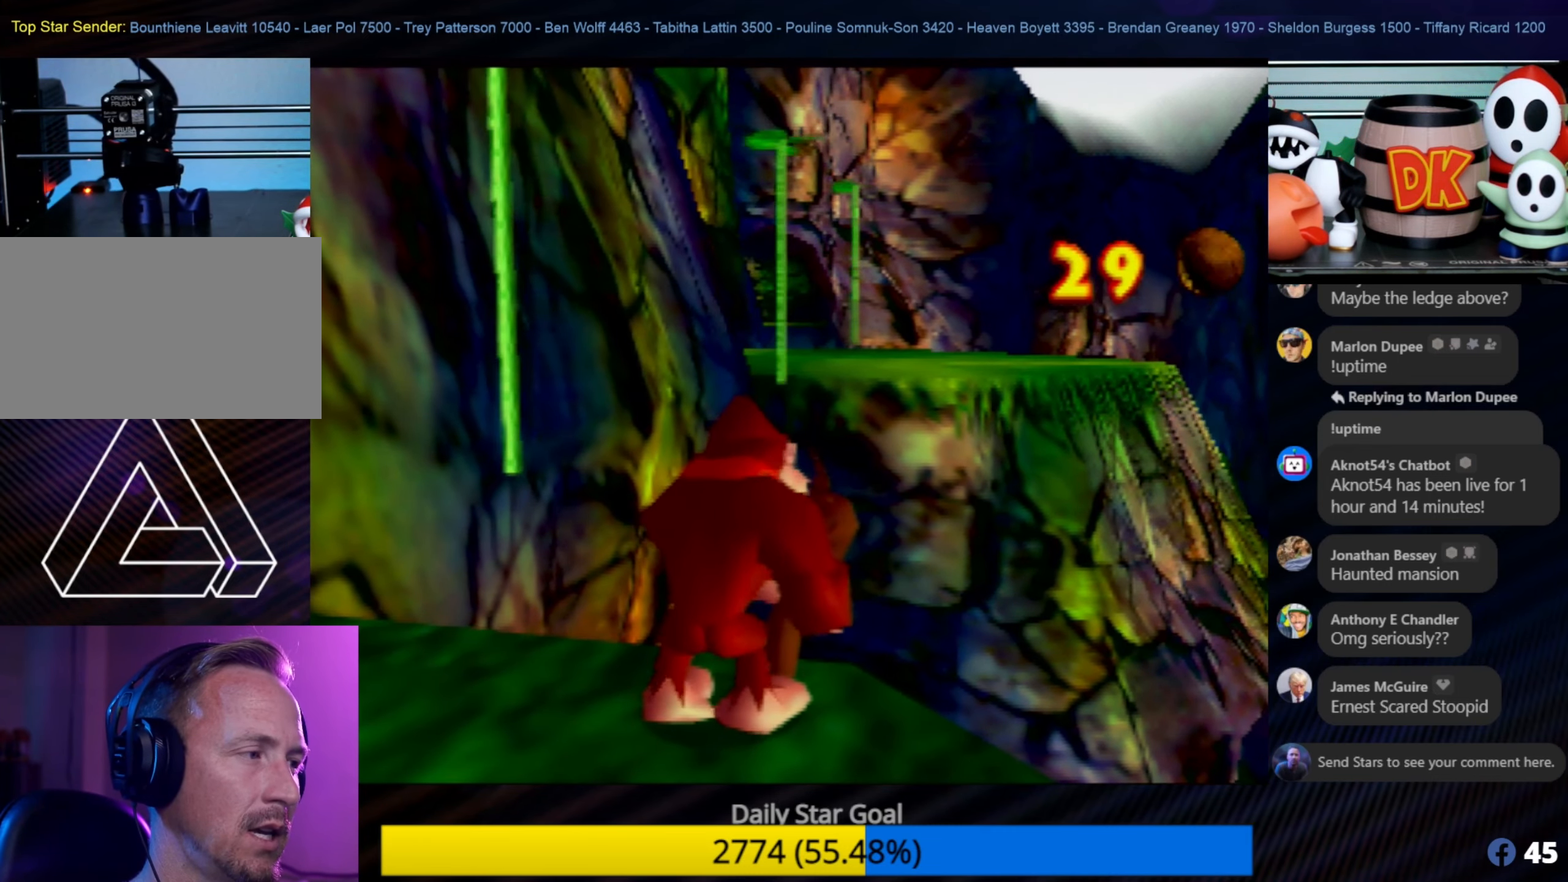
{"buttons": [], "left_stick": "center", "events": [[400, "C_LEFT", "down"], [467, "C_LEFT", "up"]]}
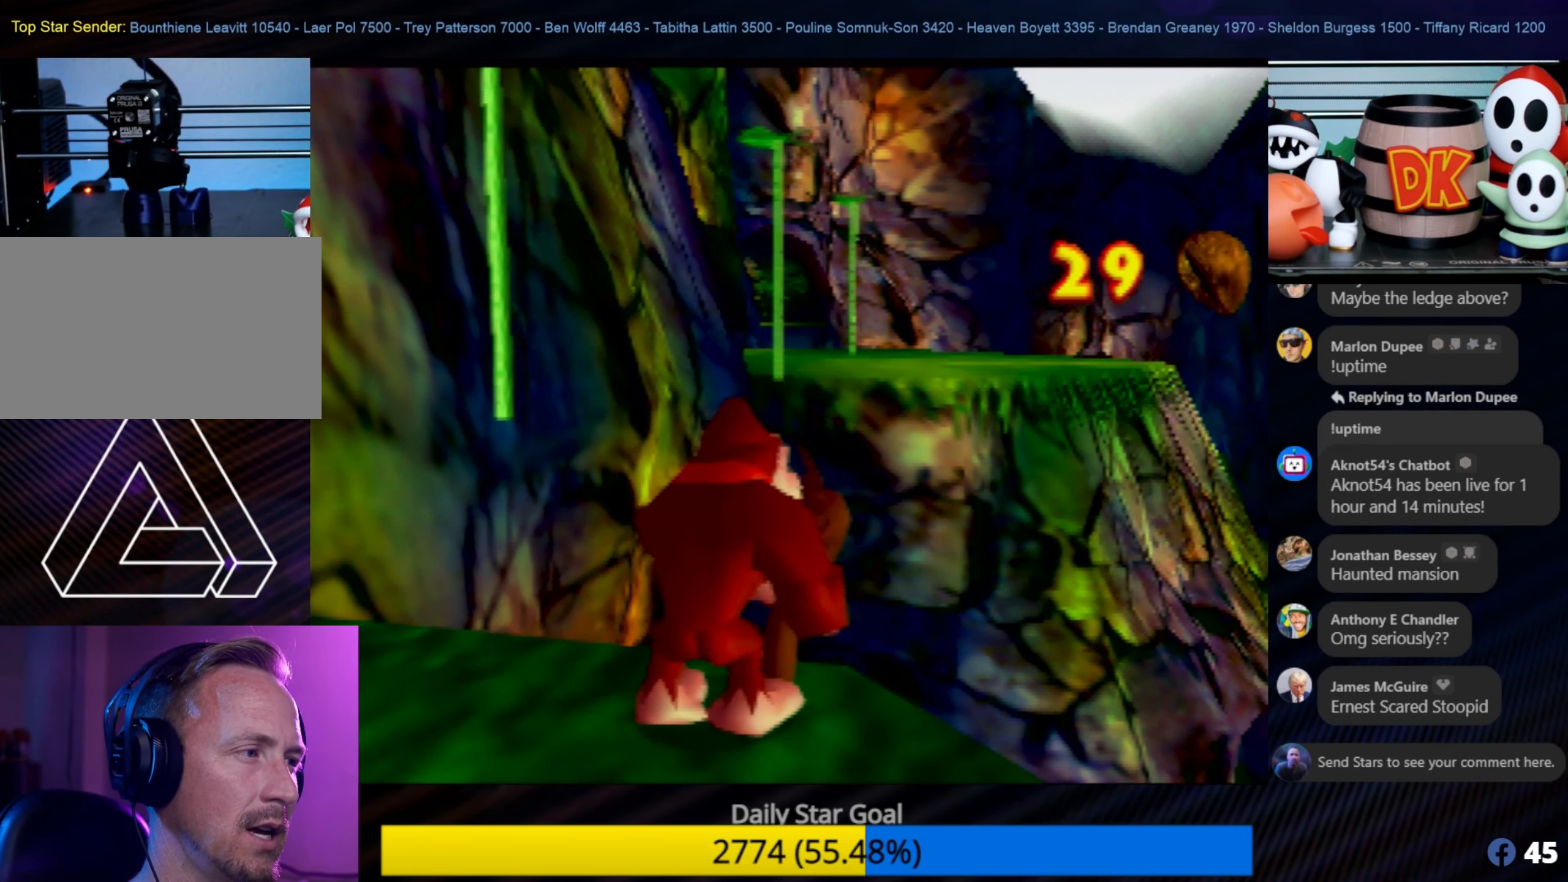
{"buttons": [], "left_stick": "center", "events": []}
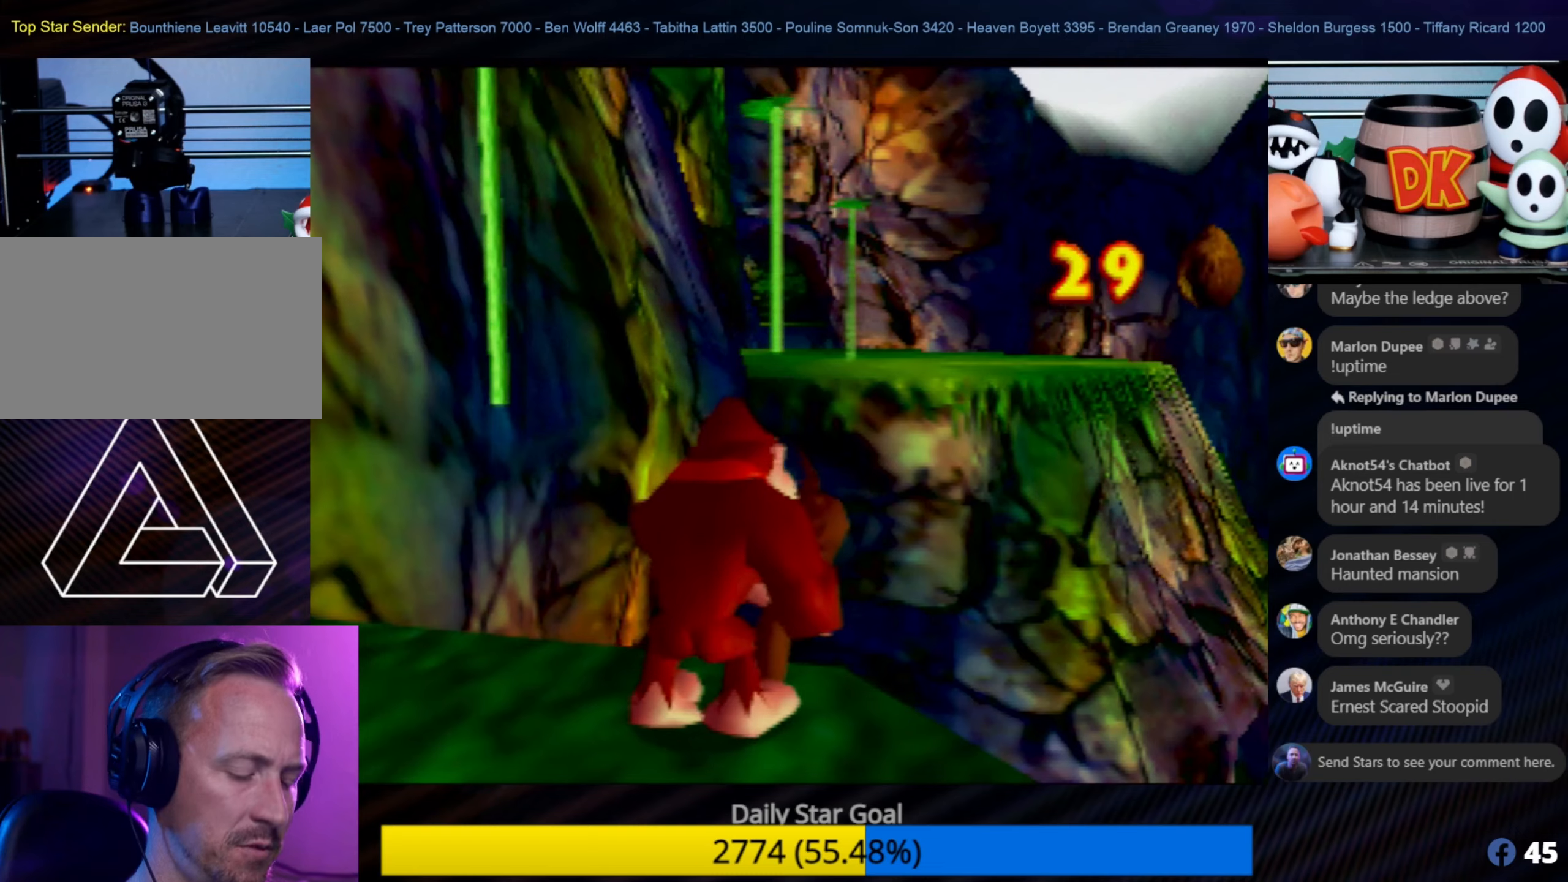
{"buttons": [], "left_stick": "center", "events": []}
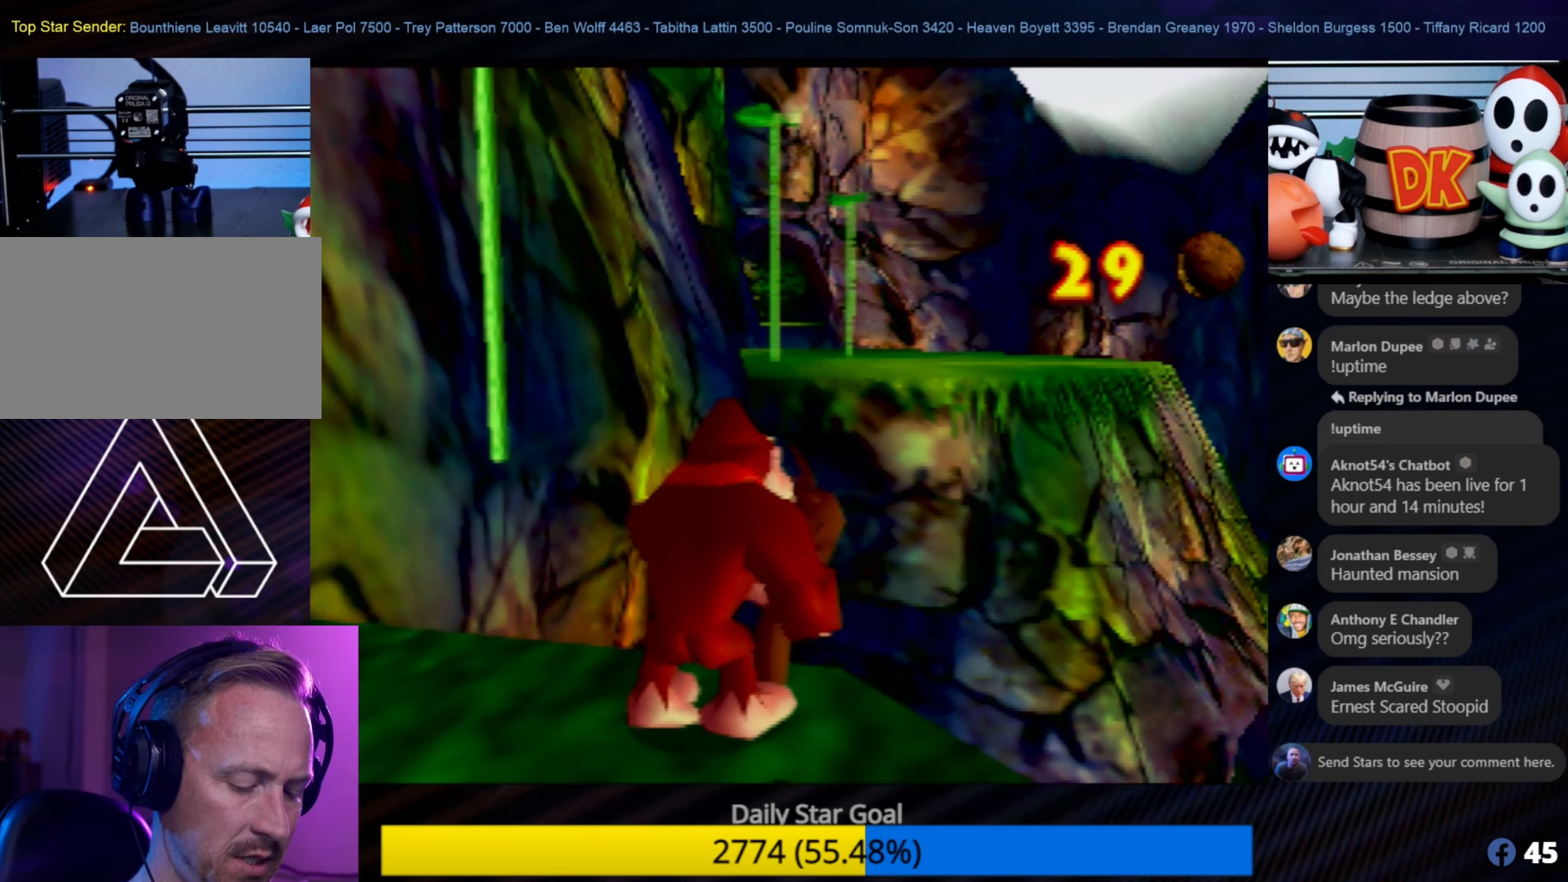
{"buttons": [], "left_stick": "center", "events": [[333, "C_LEFT", "down"], [416, "C_LEFT", "up"]]}
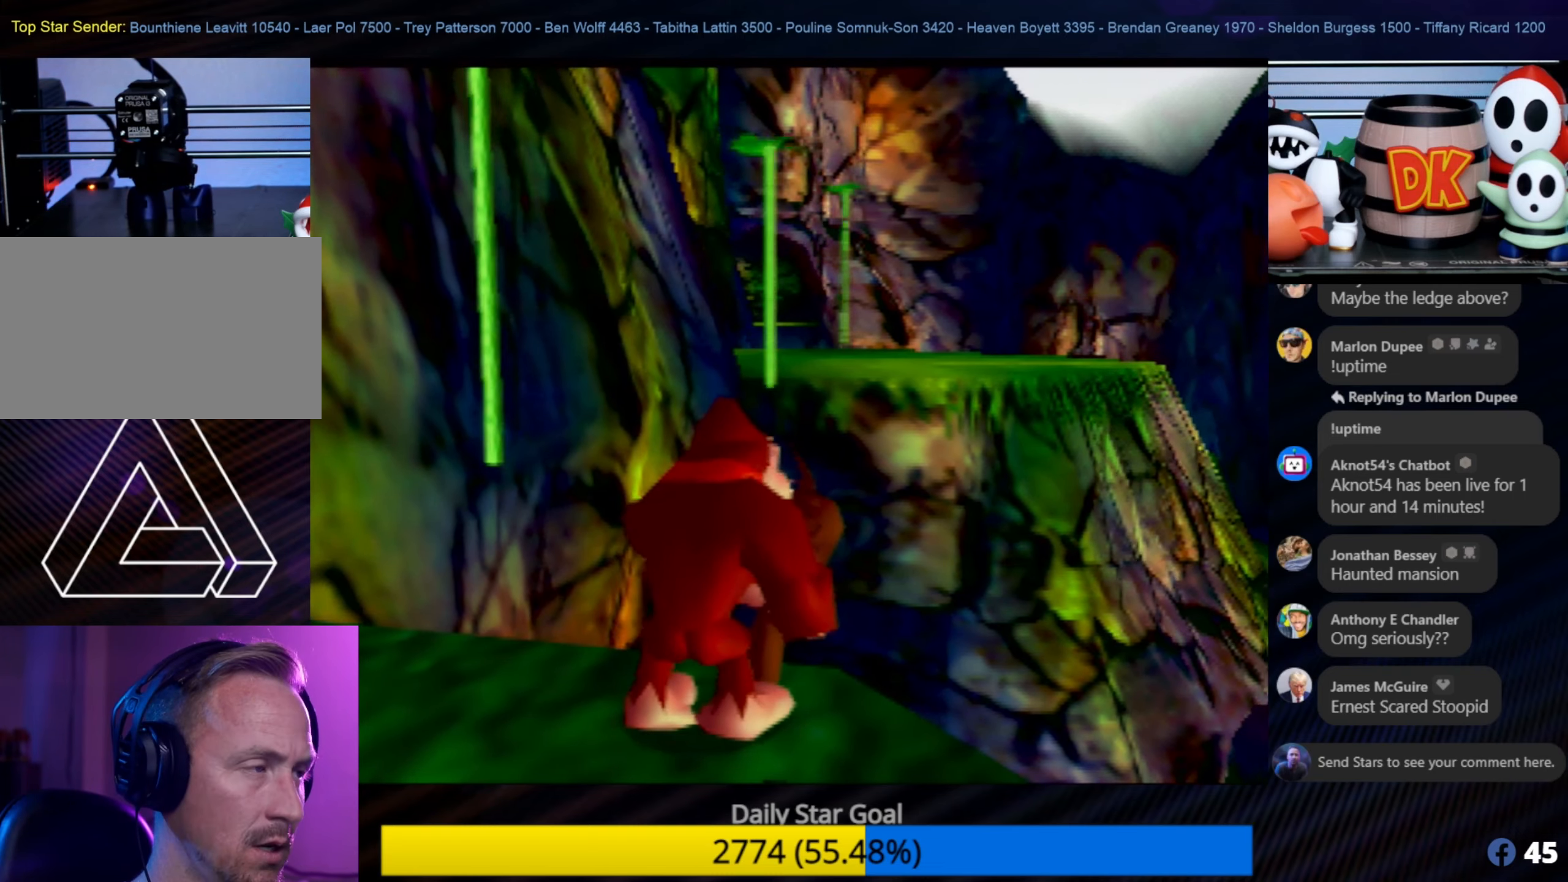
{"buttons": [], "left_stick": "center", "events": []}
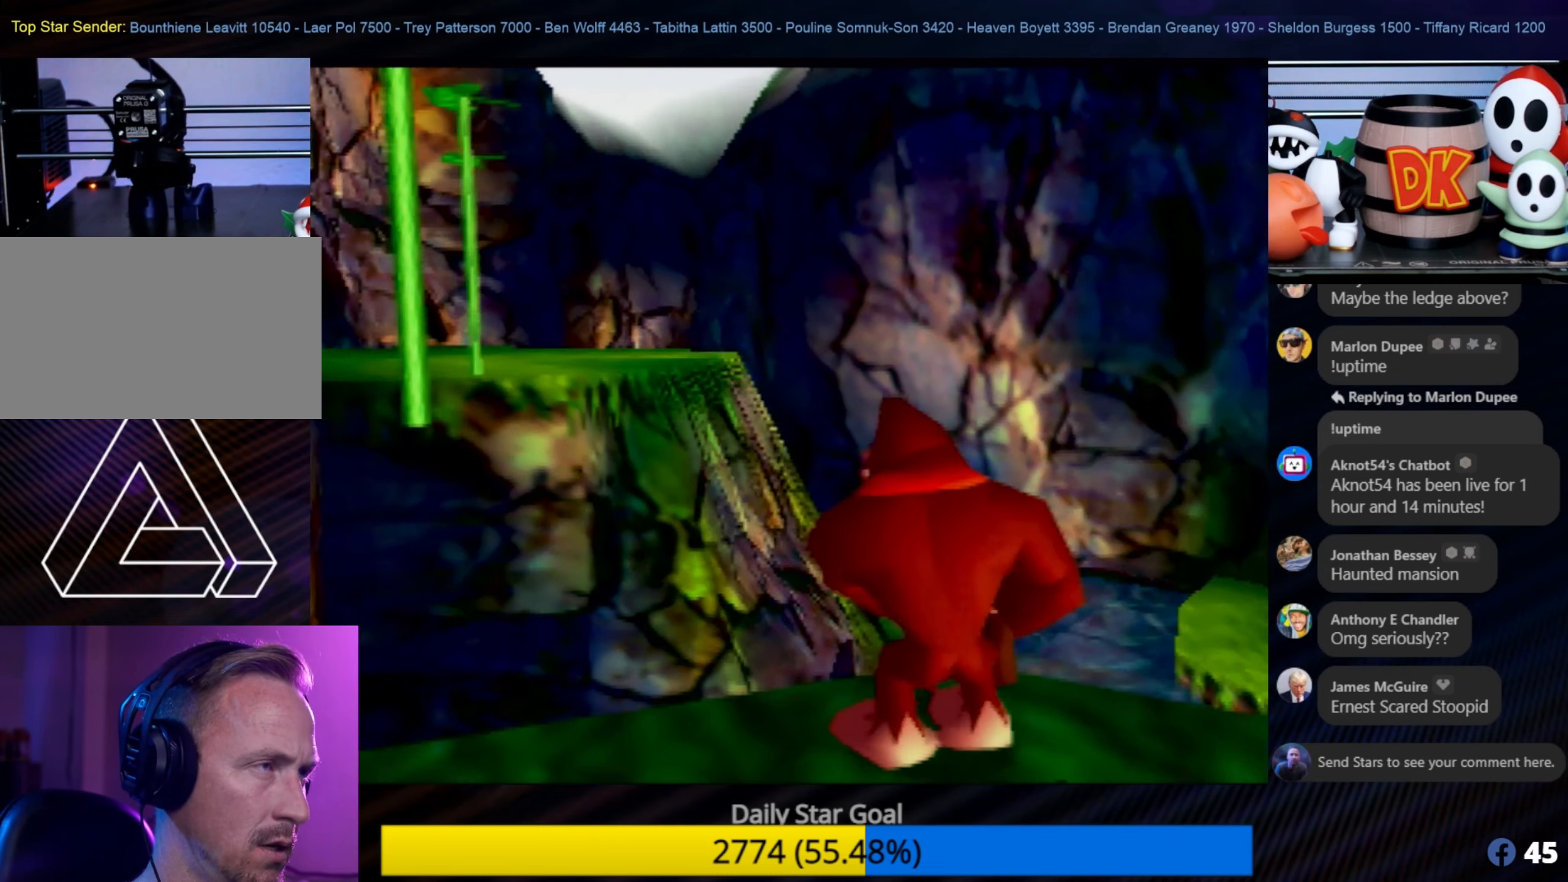
{"buttons": [], "left_stick": "center", "events": []}
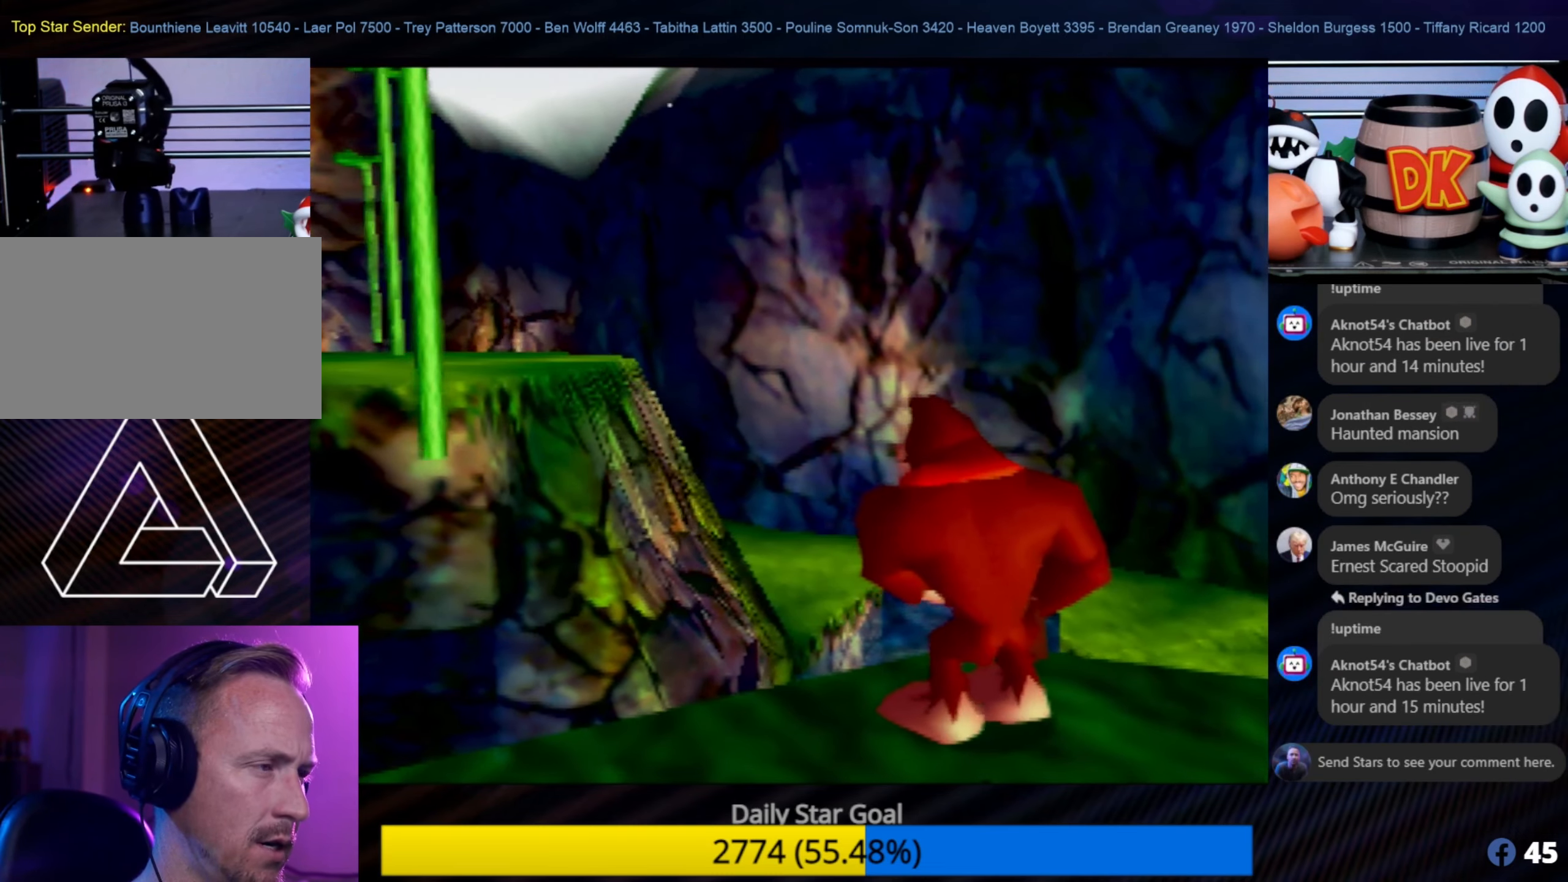
{"buttons": [], "left_stick": "center", "events": []}
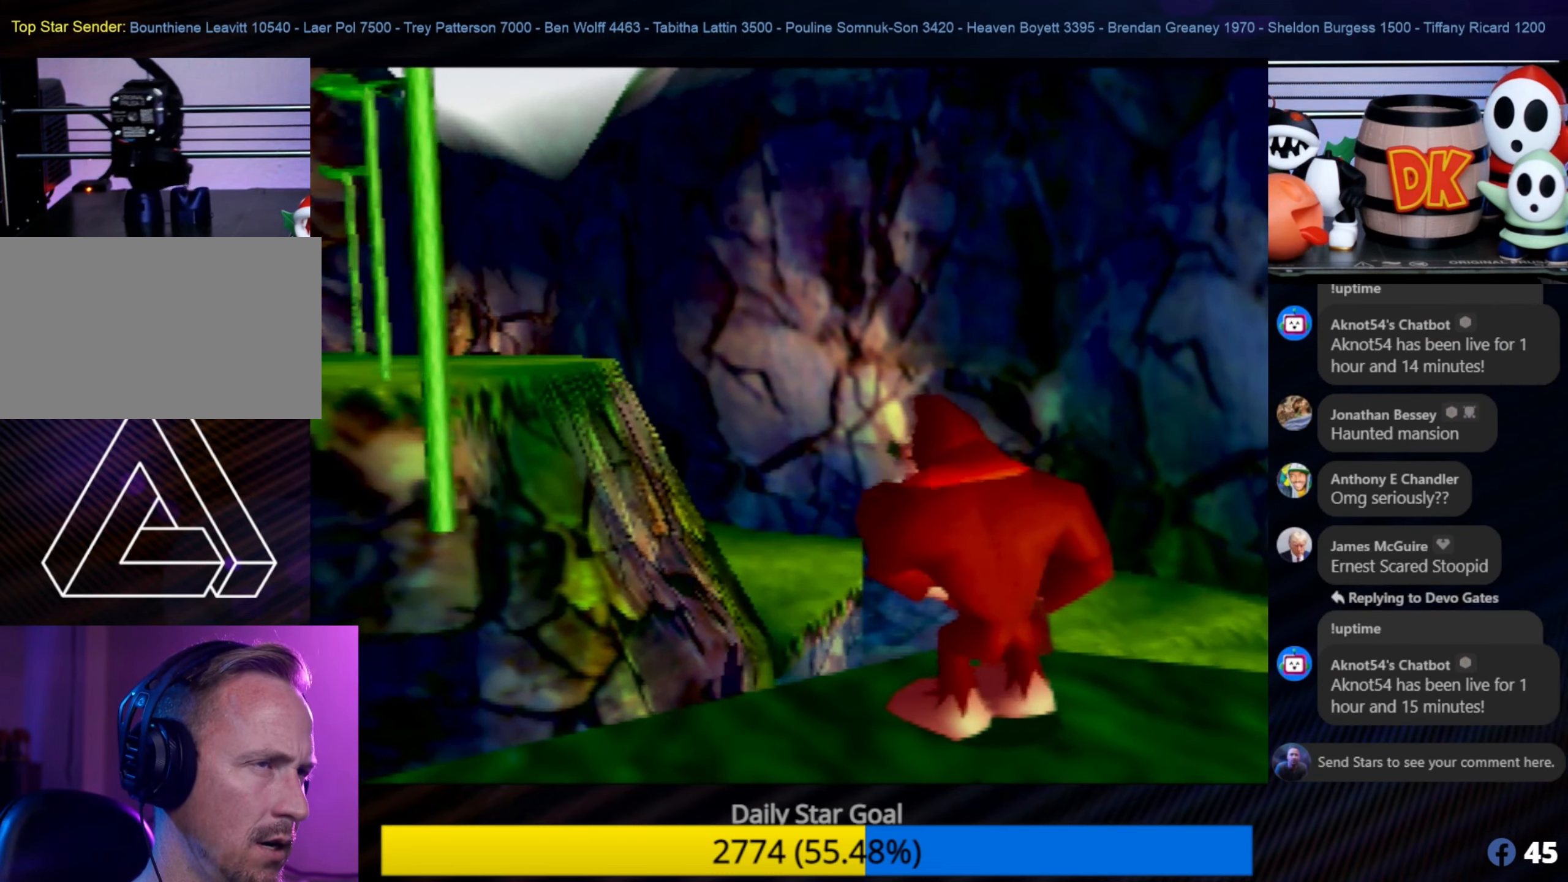
{"buttons": [], "left_stick": "center", "events": []}
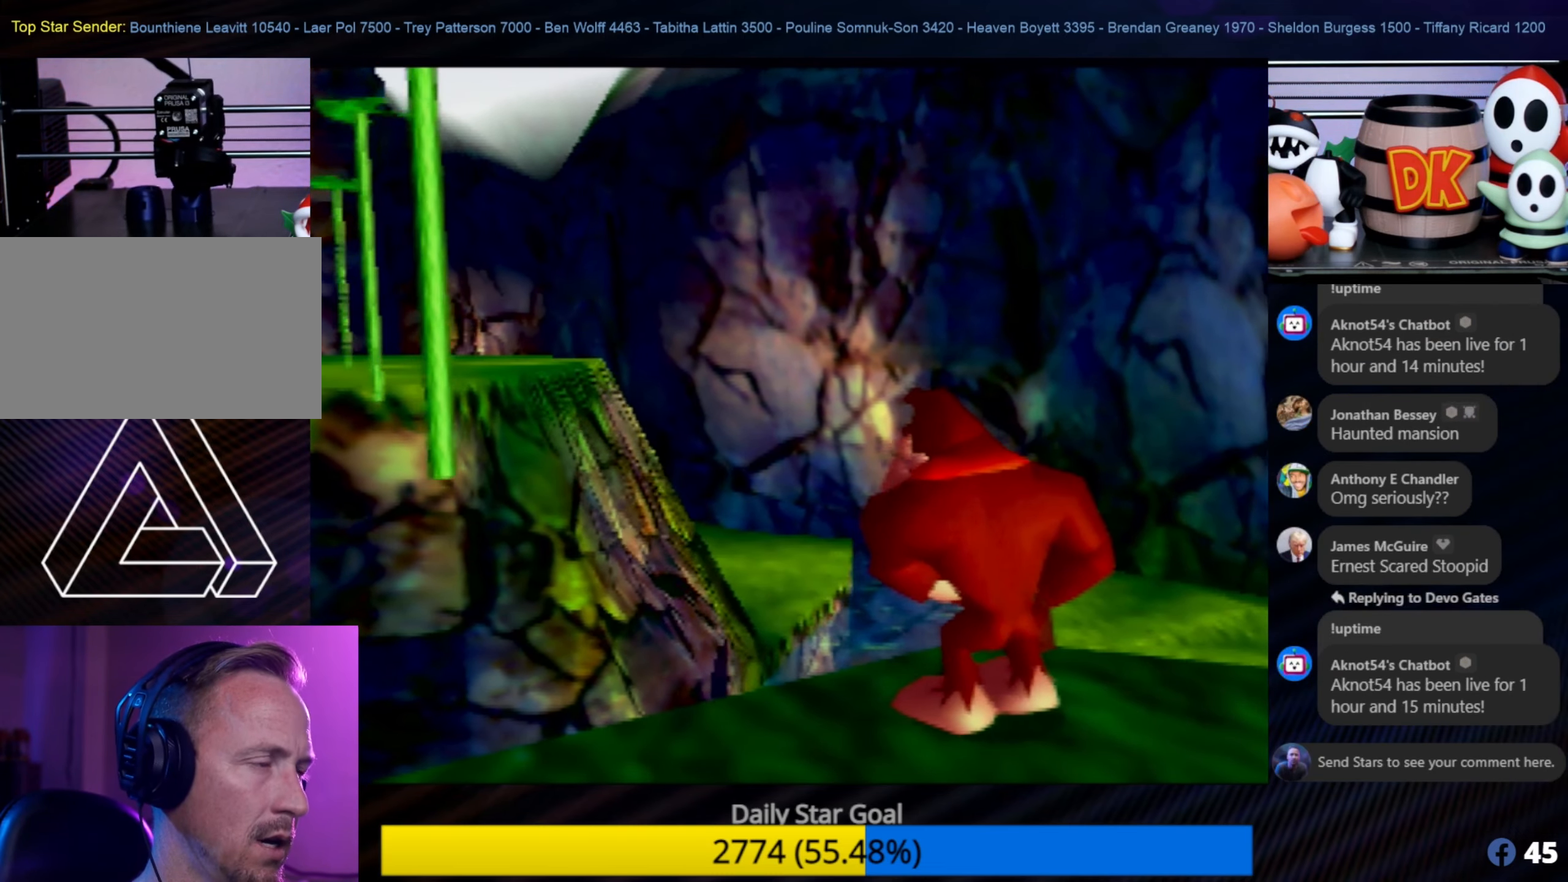
{"buttons": [], "left_stick": "center", "events": [[66, "C_UP", "down"], [216, "C_UP", "up"]]}
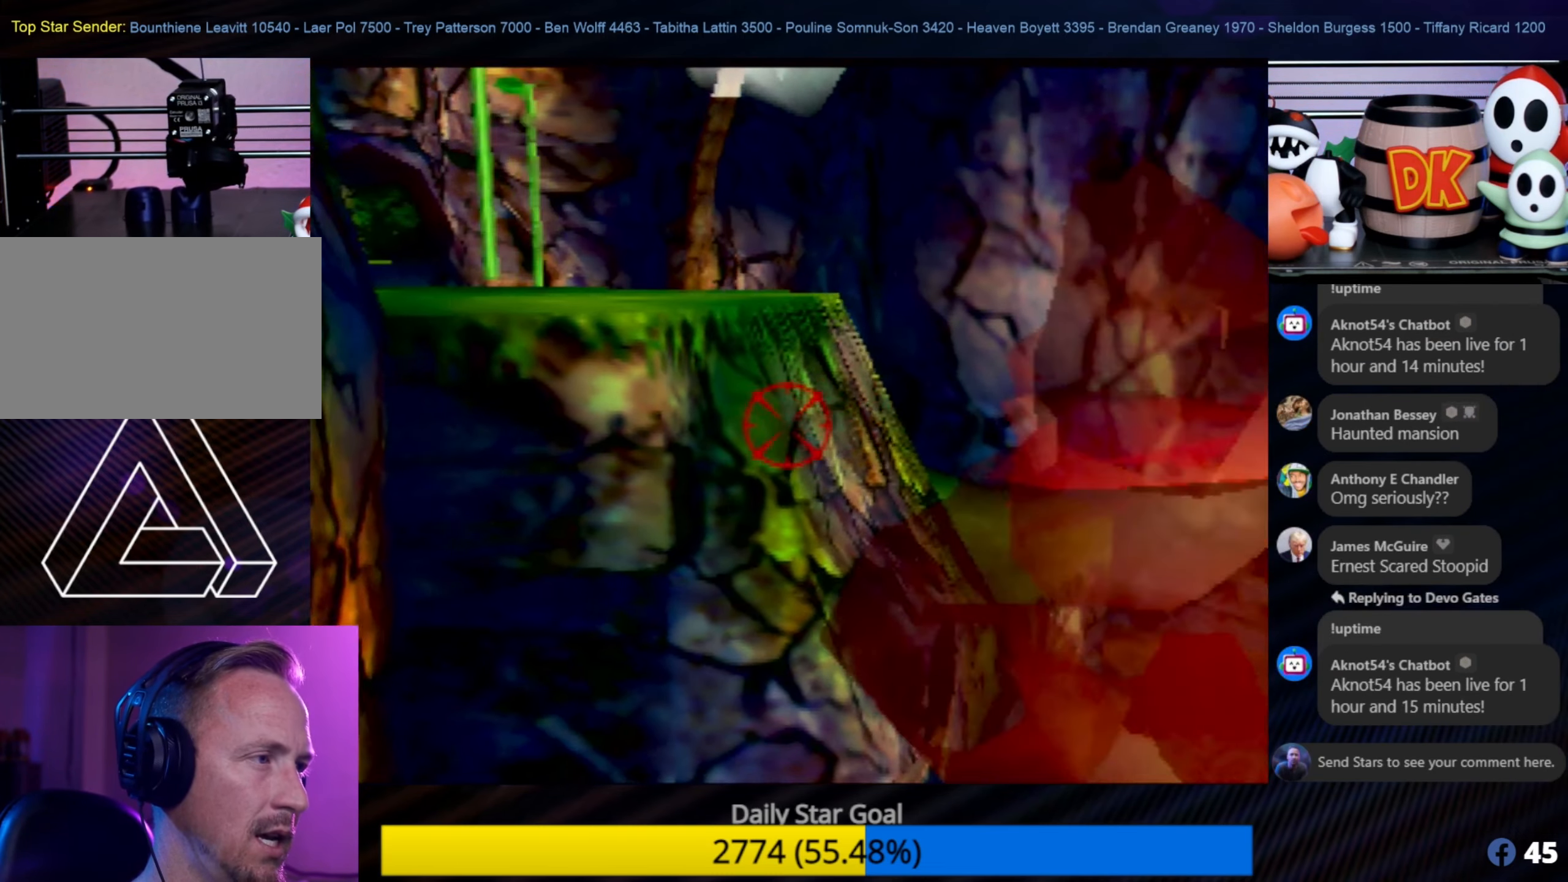
{"buttons": [], "left_stick": "center", "events": []}
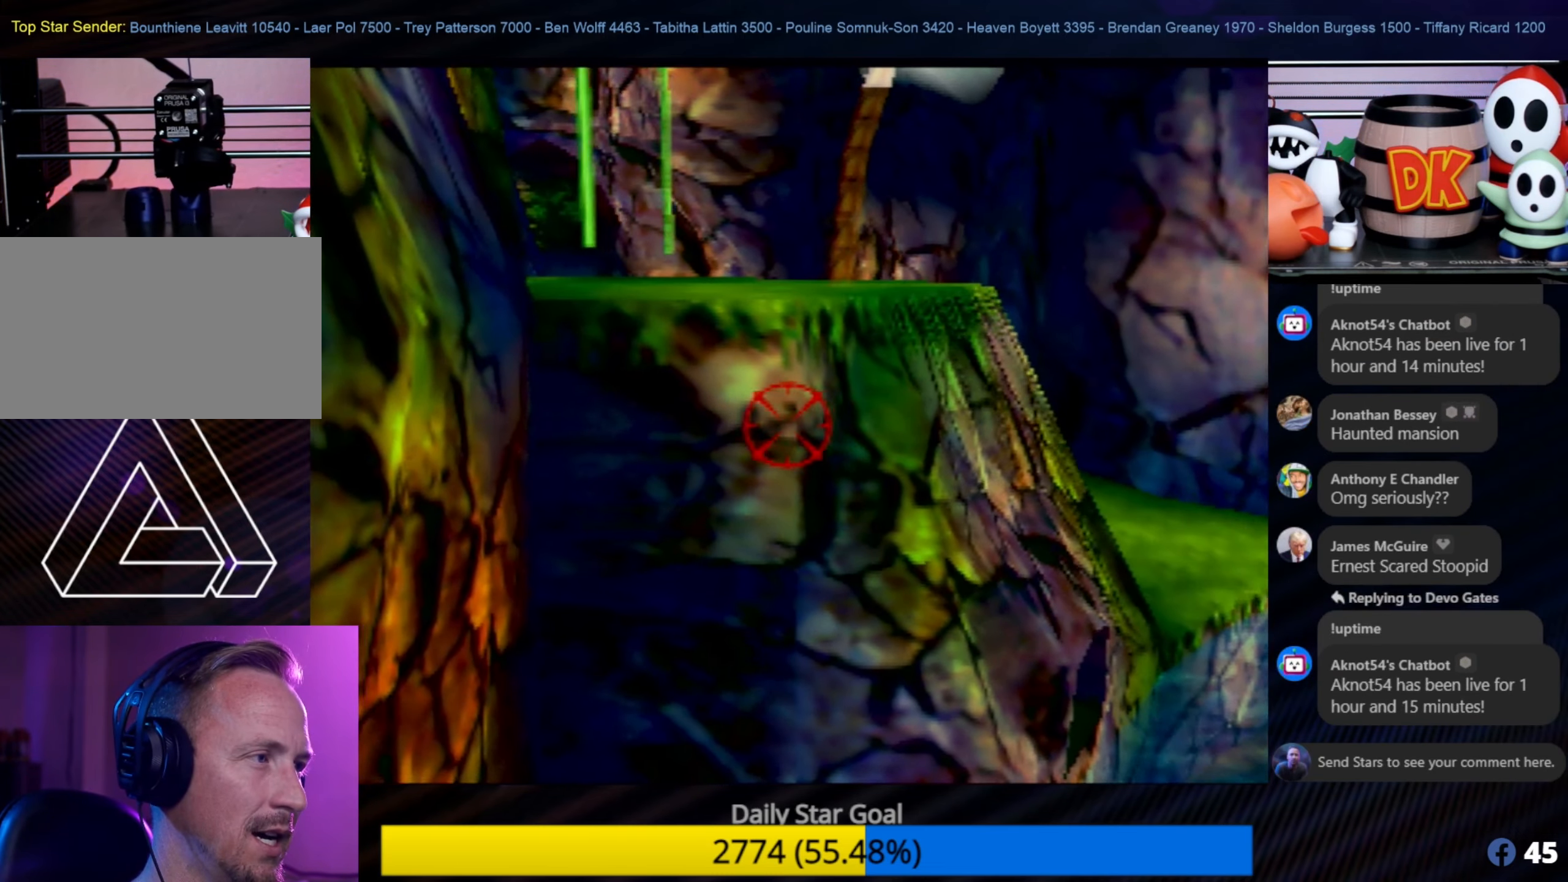
{"buttons": [], "left_stick": "center", "events": [[50, "left_stick", "up-left"], [383, "left_stick", "center"]]}
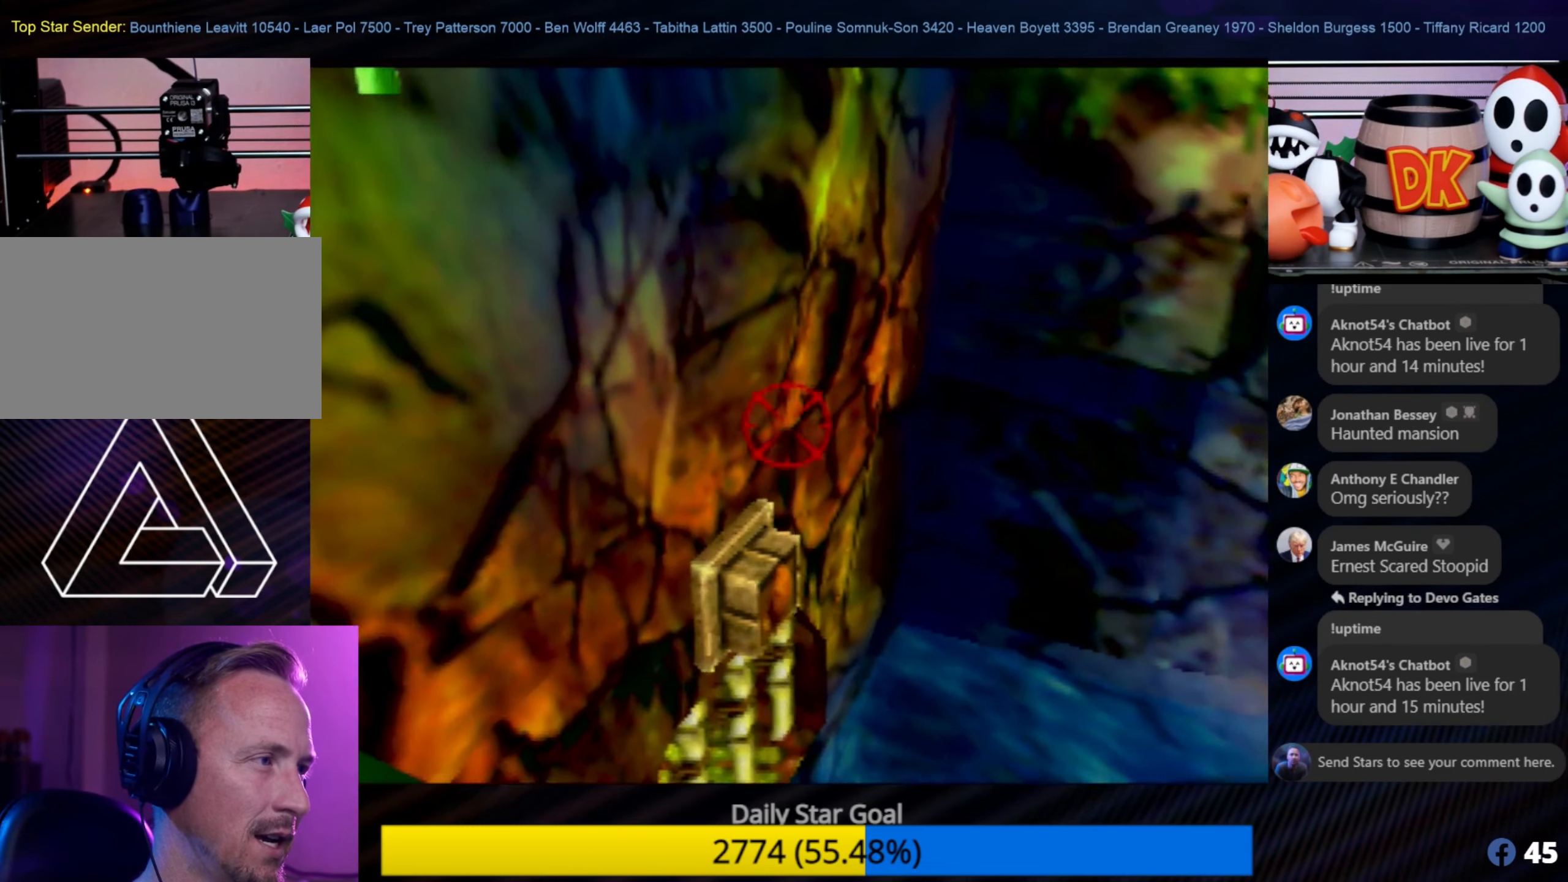
{"buttons": [], "left_stick": "center", "events": [[333, "left_stick", "up"], [466, "left_stick", "center"]]}
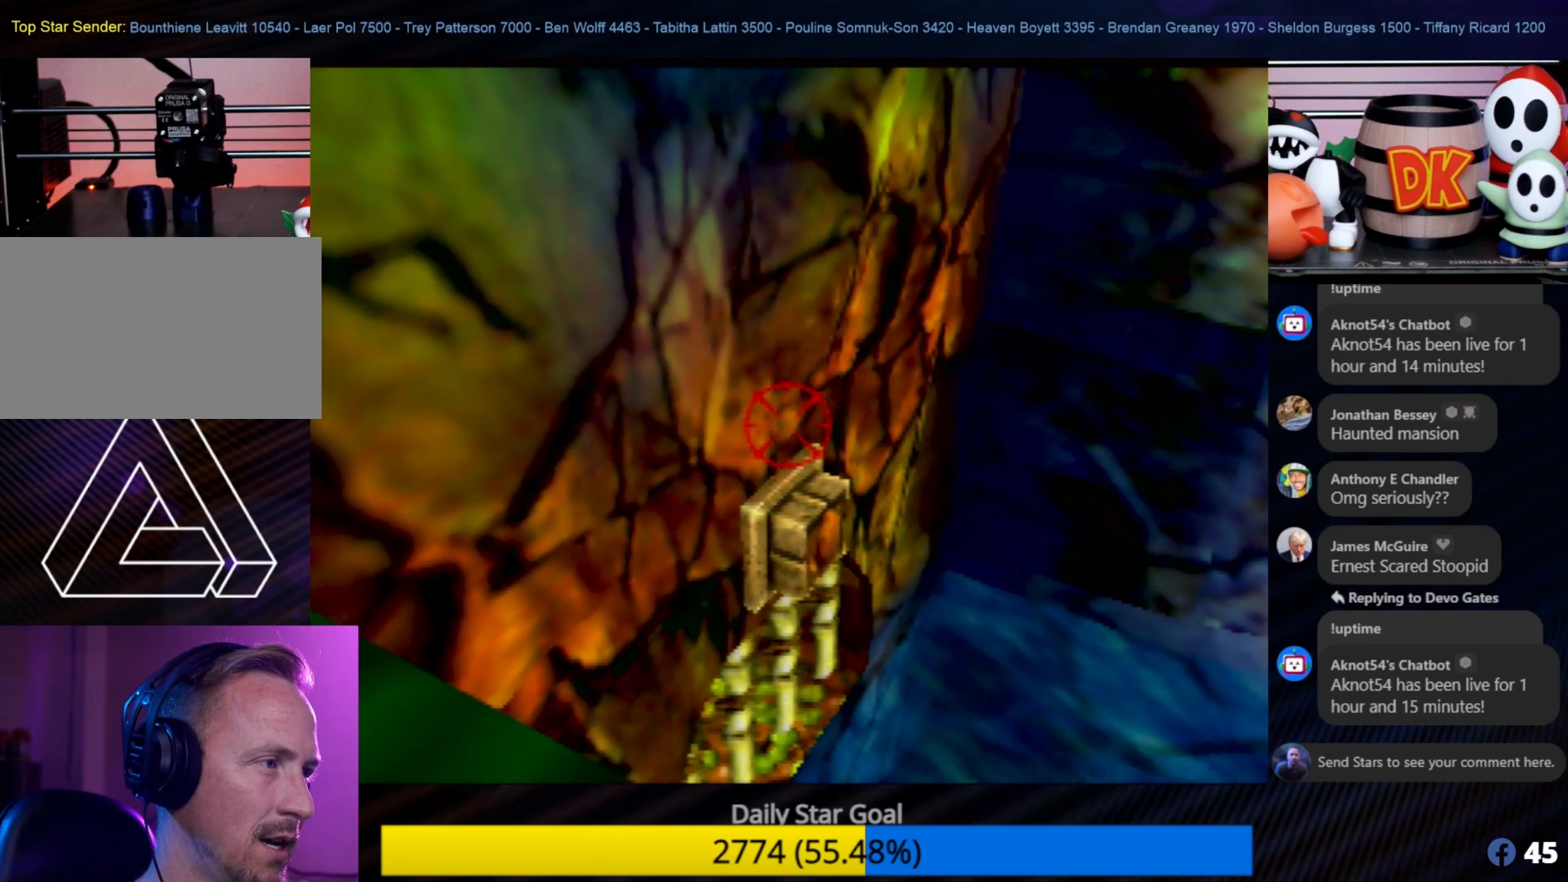
{"buttons": [], "left_stick": "center", "events": [[383, "left_stick", "up"], [500, "left_stick", "center"]]}
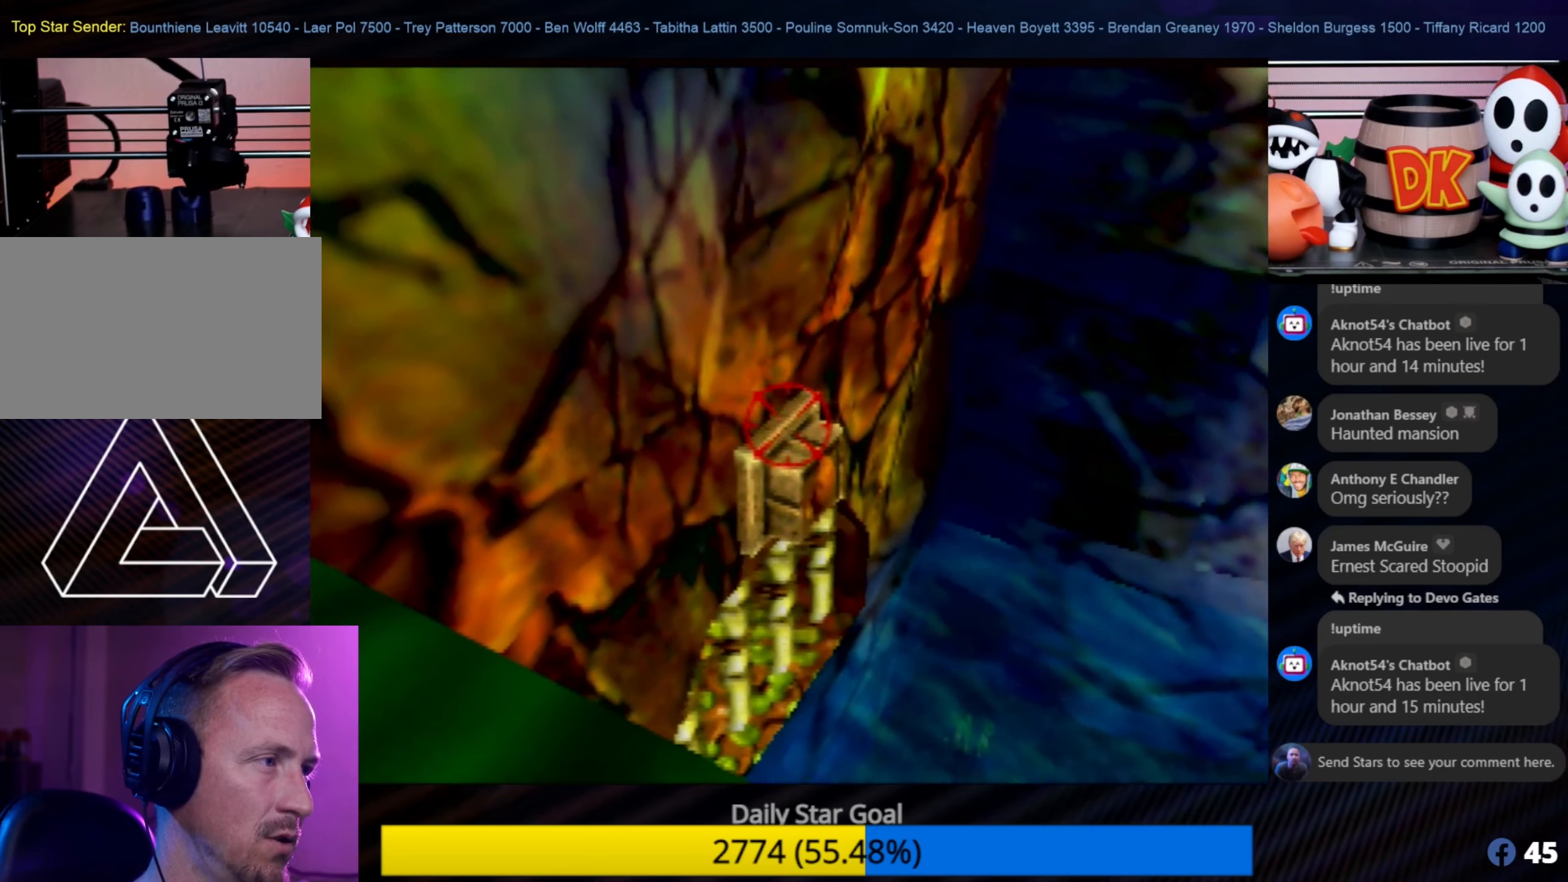
{"buttons": [], "left_stick": "center", "events": []}
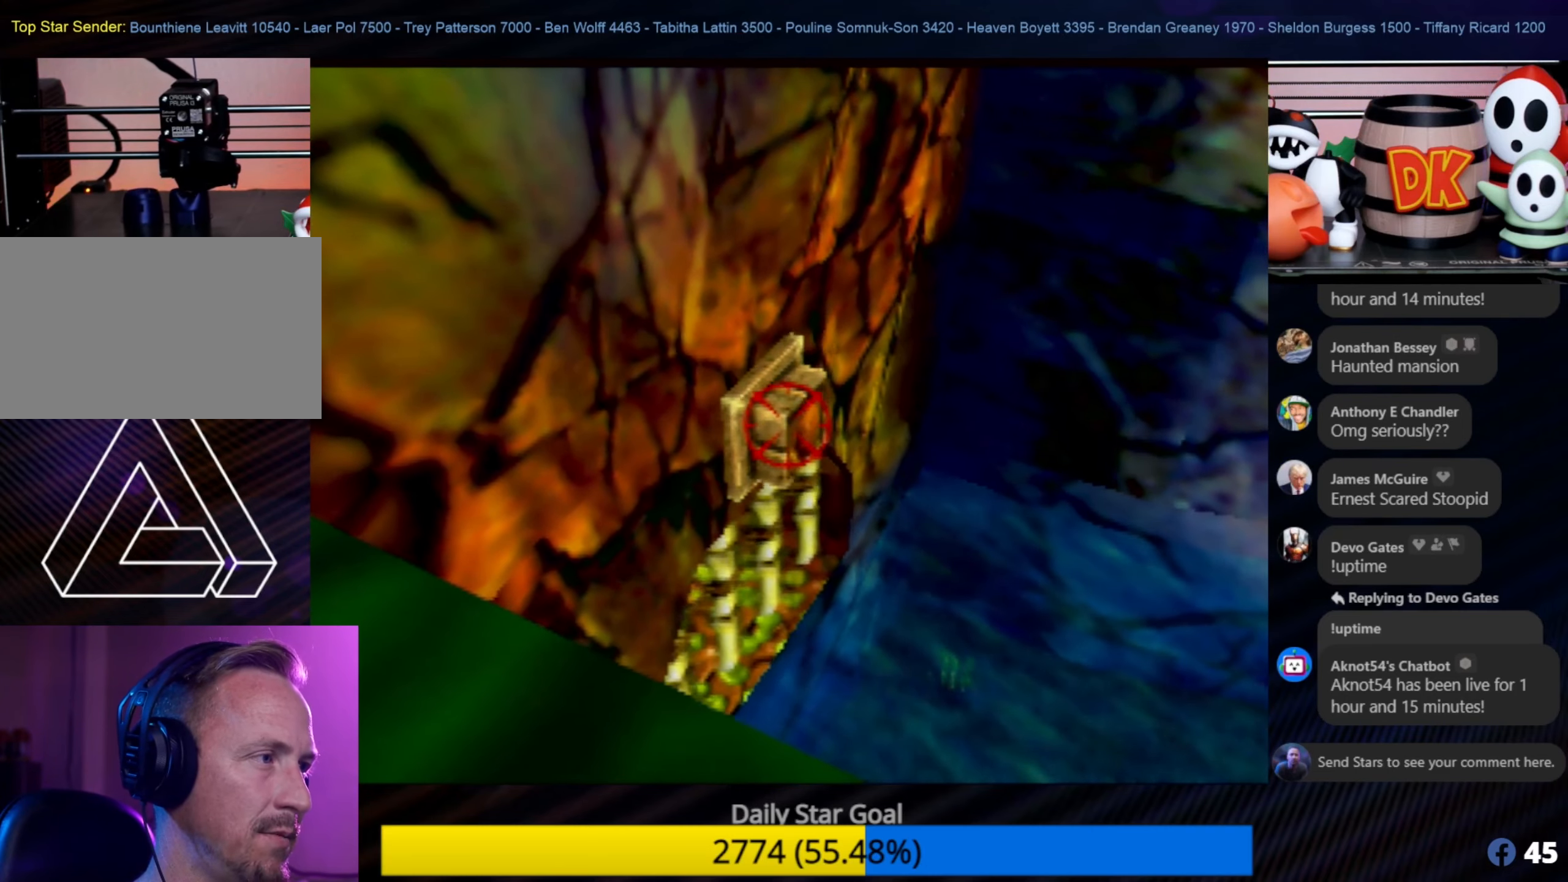
{"buttons": [], "left_stick": "center", "events": [[50, "left_stick", "right"], [150, "B", "down"], [150, "left_stick", "center"], [183, "B", "up"]]}
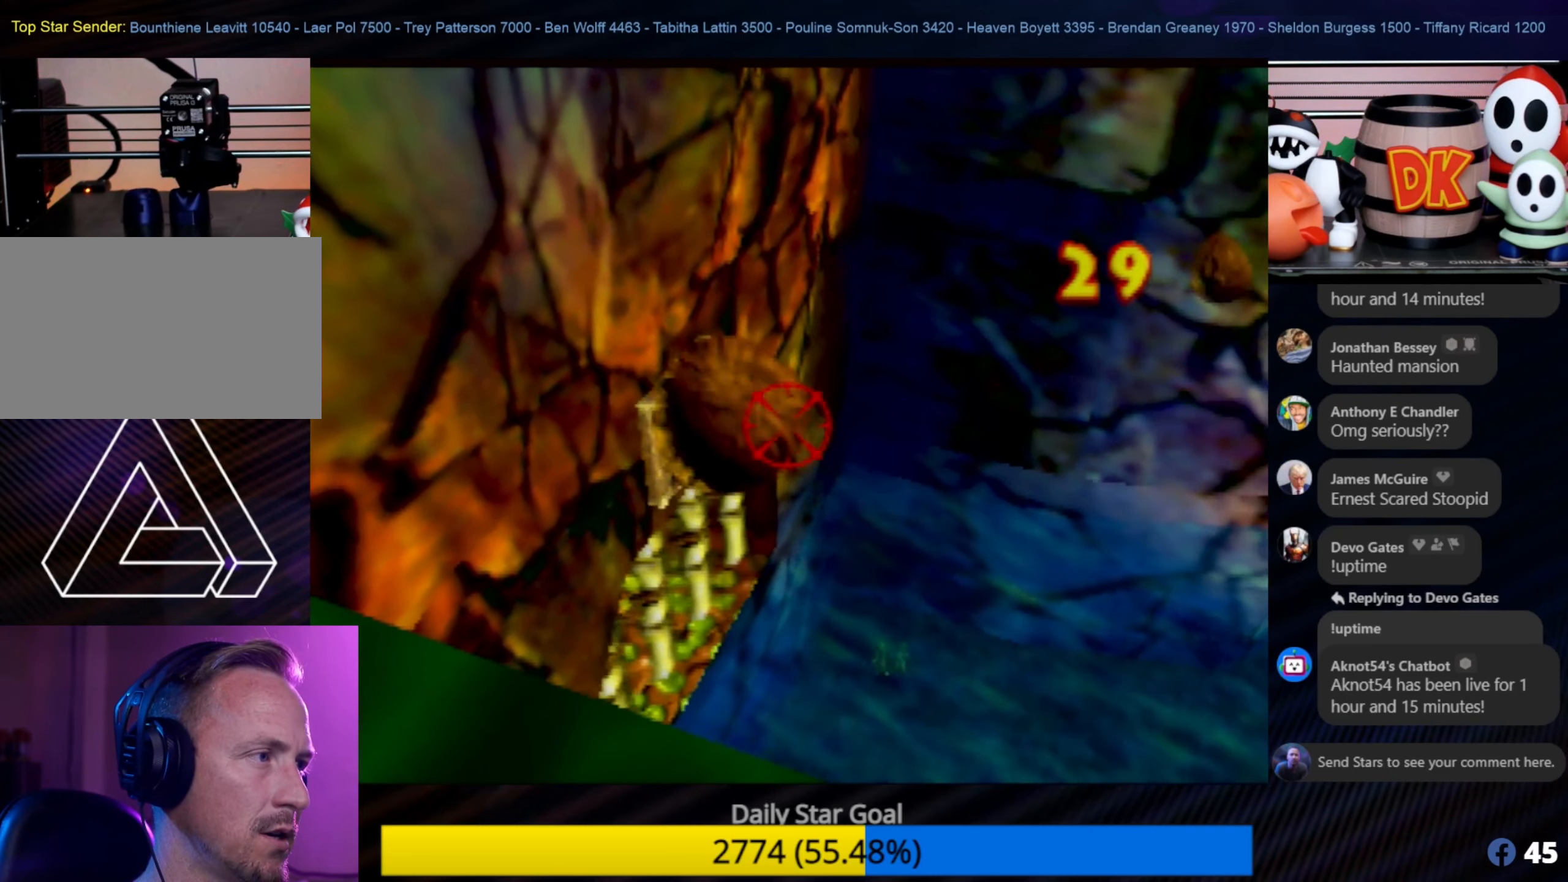
{"buttons": [], "left_stick": "center", "events": []}